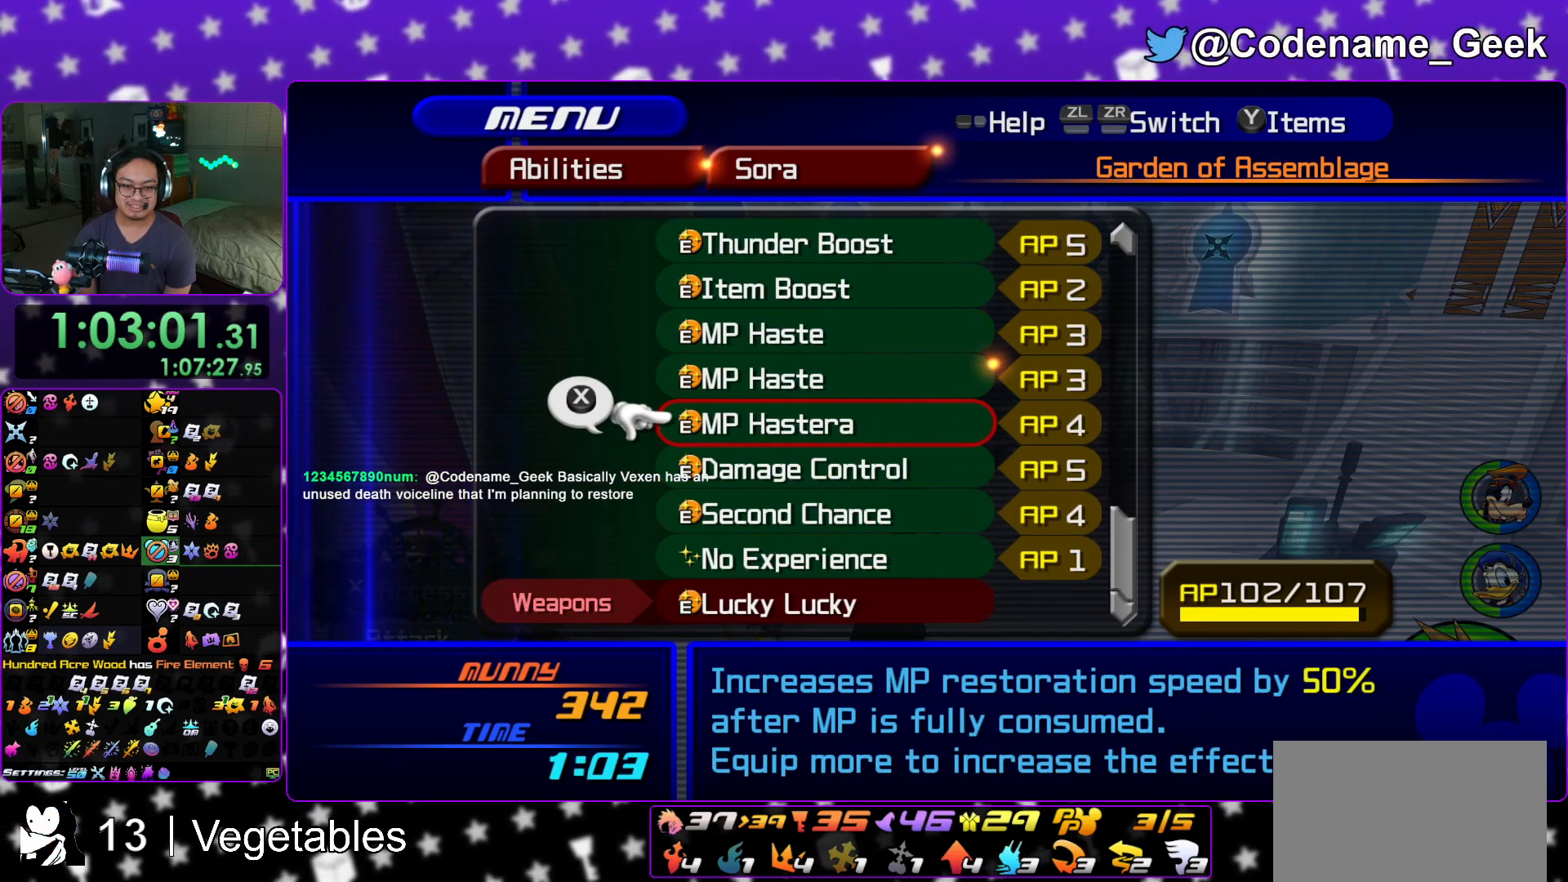
Gameplay with a controller (Nintendo layout); each line is a JSON object with the inputs held at the frame after it. "events" lists button and stick changes between this image and that frame as [ms after this image, input, new state], when the widget could be followed in between. Not read: L3 R3.
{"buttons": [], "left_stick": "center", "right_stick": "center", "events": [[100, "R1", "up"], [150, "DPAD_DOWN", "down"], [200, "DPAD_RIGHT", "down"], [217, "DPAD_DOWN", "up"], [217, "DPAD_RIGHT", "up"]]}
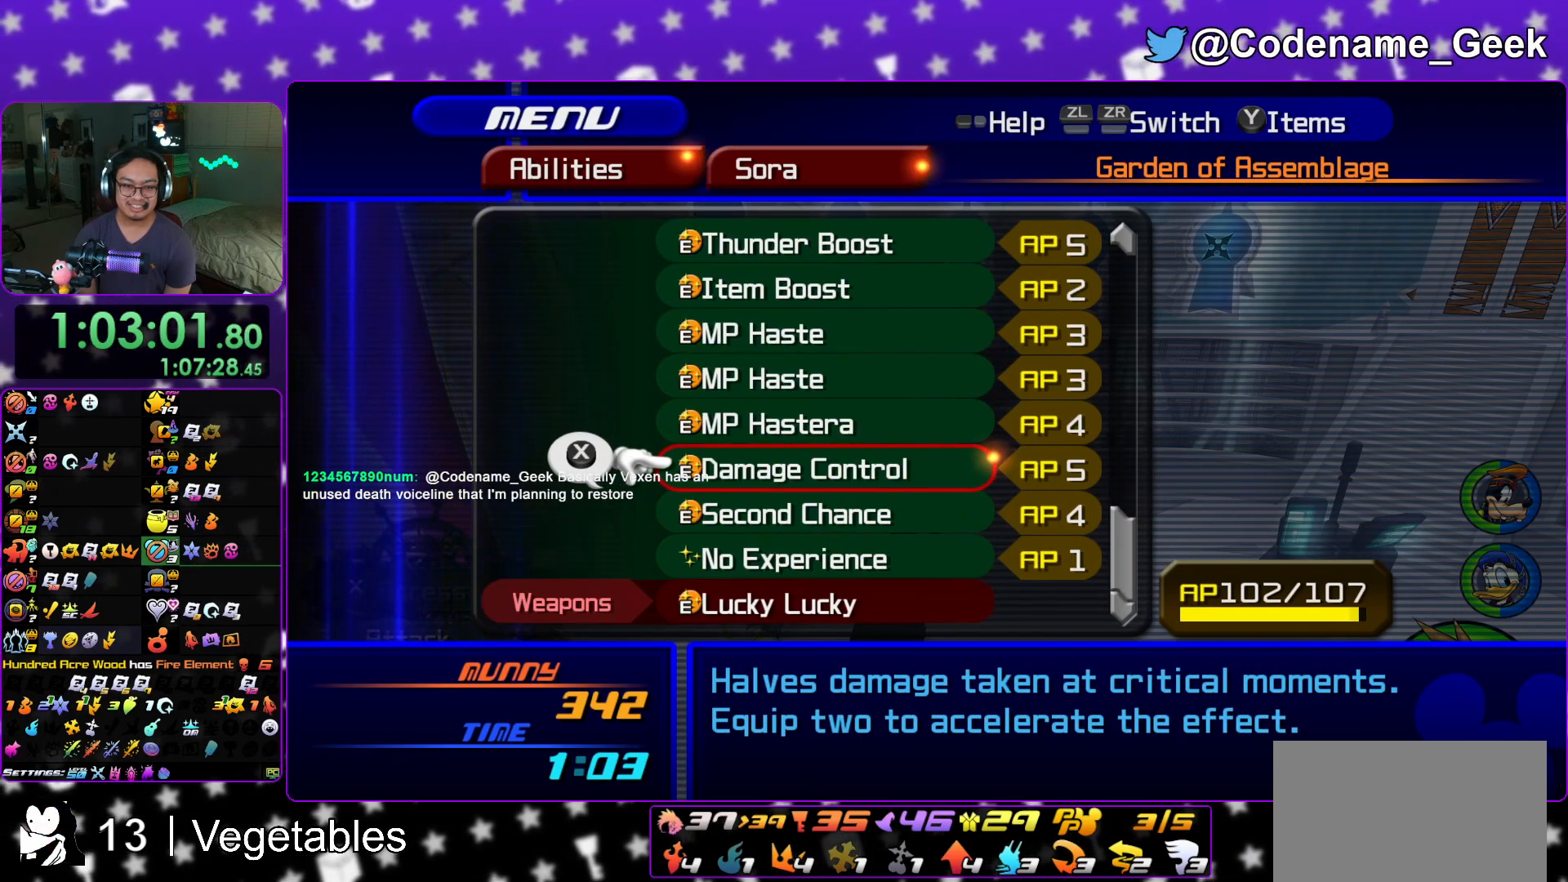
{"buttons": [], "left_stick": "center", "right_stick": "center", "events": [[51, "Y", "down"], [201, "Y", "up"], [401, "DPAD_DOWN", "down"], [468, "DPAD_DOWN", "up"]]}
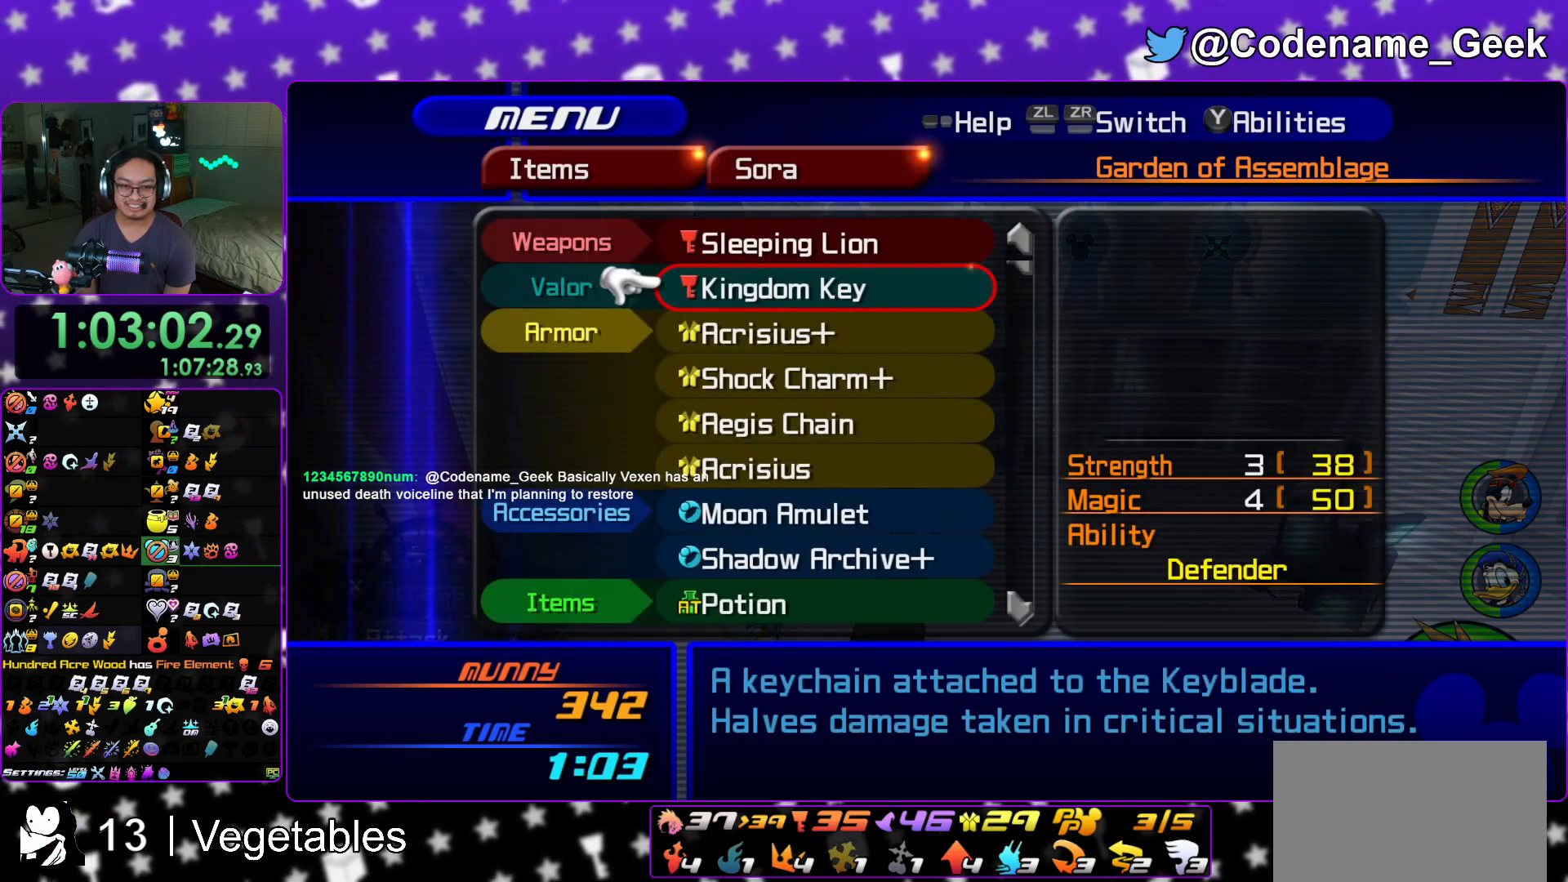
{"buttons": ["DPAD_UP"], "left_stick": "center", "right_stick": "center", "events": [[100, "DPAD_DOWN", "down"], [183, "DPAD_DOWN", "up"], [284, "DPAD_UP", "down"], [384, "DPAD_UP", "up"], [450, "DPAD_UP", "down"]]}
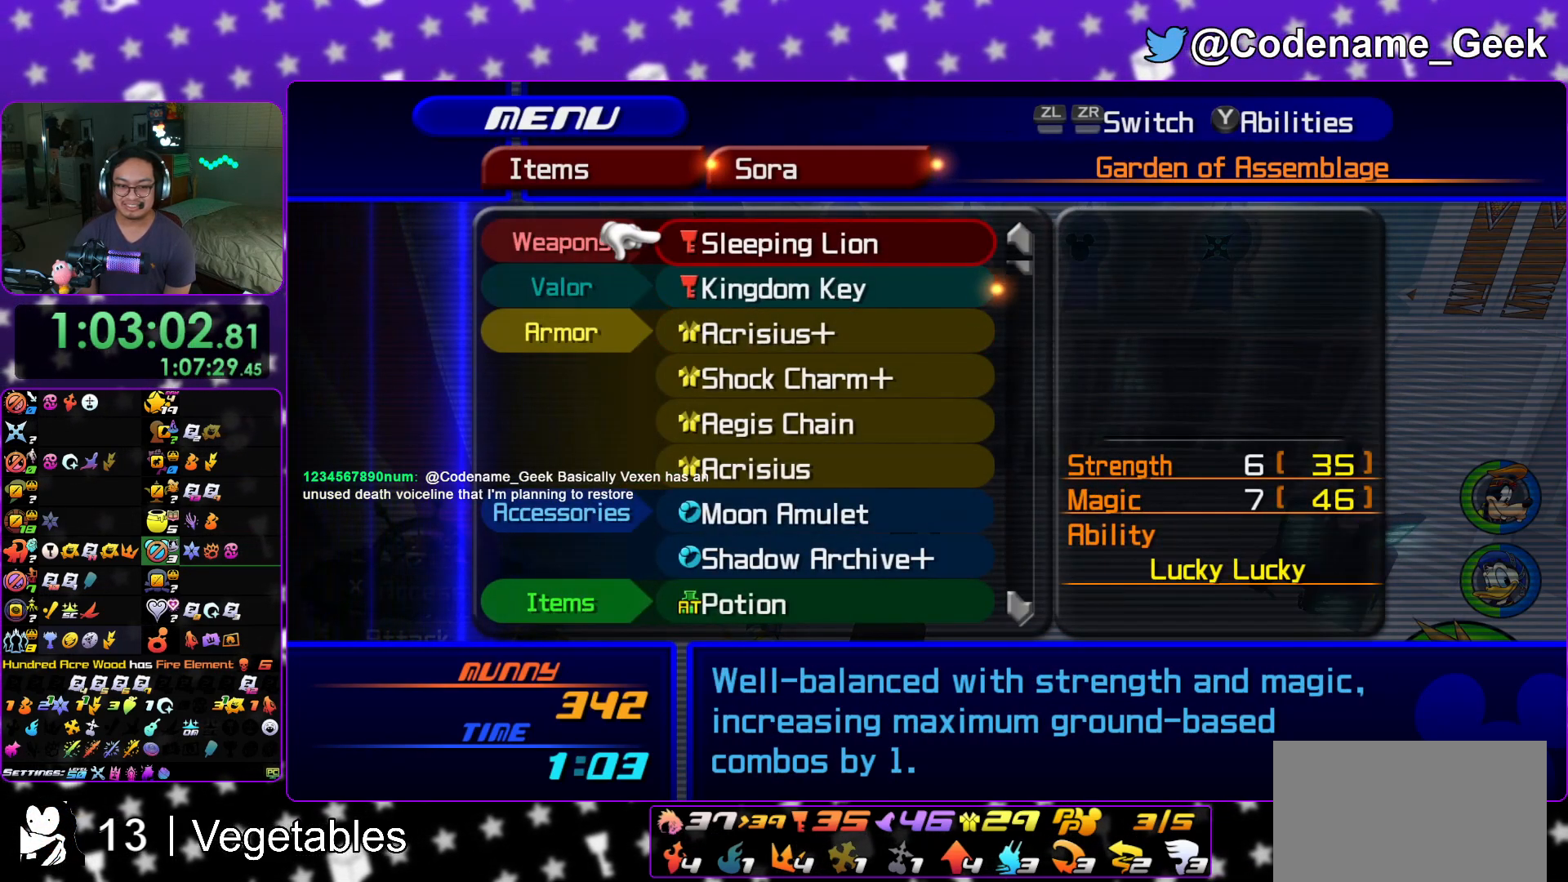
{"buttons": ["DPAD_DOWN"], "left_stick": "center", "right_stick": "center", "events": [[84, "DPAD_UP", "up"], [134, "DPAD_UP", "down"], [267, "DPAD_UP", "up"], [434, "DPAD_DOWN", "down"]]}
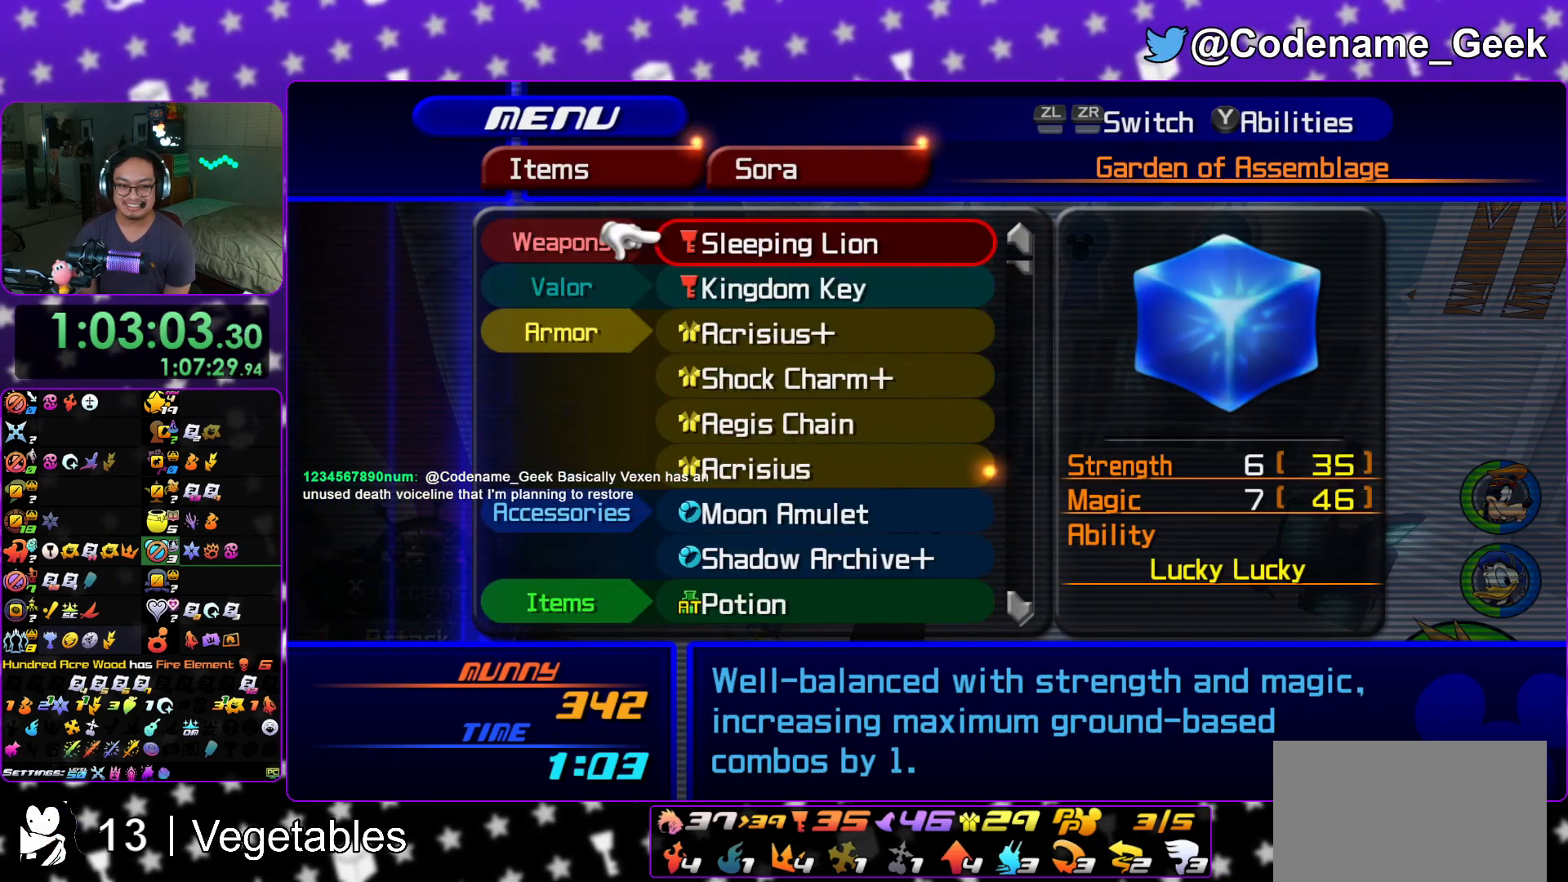
{"buttons": ["DPAD_UP"], "left_stick": "center", "right_stick": "center", "events": [[33, "DPAD_DOWN", "up"], [167, "DPAD_DOWN", "down"], [284, "DPAD_DOWN", "up"], [417, "DPAD_UP", "down"]]}
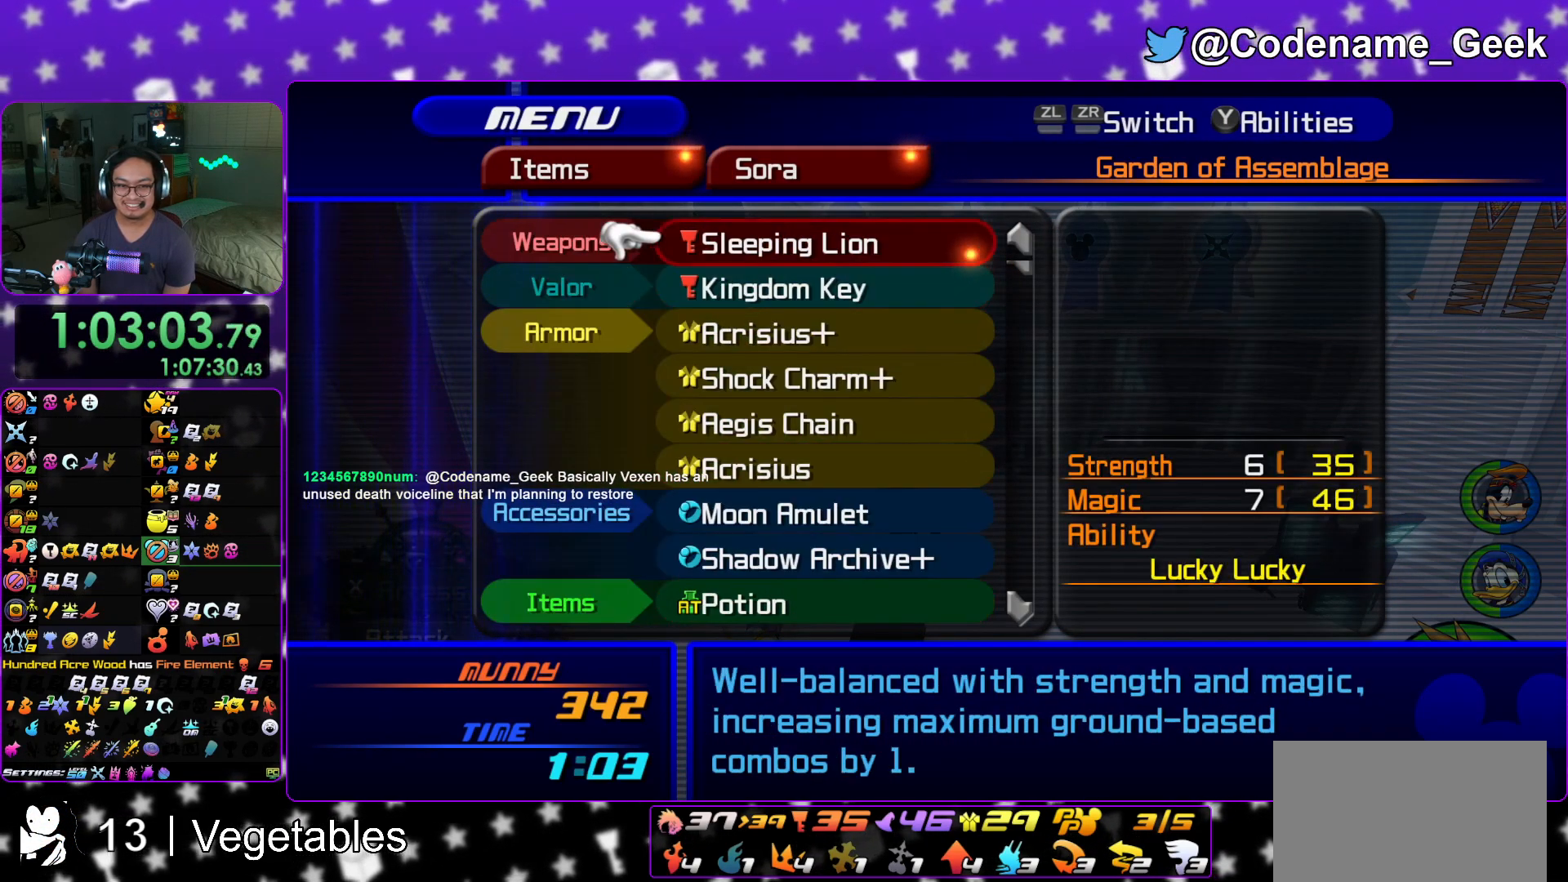
{"buttons": [], "left_stick": "center", "right_stick": "center", "events": [[34, "DPAD_UP", "up"], [117, "A", "down"], [284, "A", "up"]]}
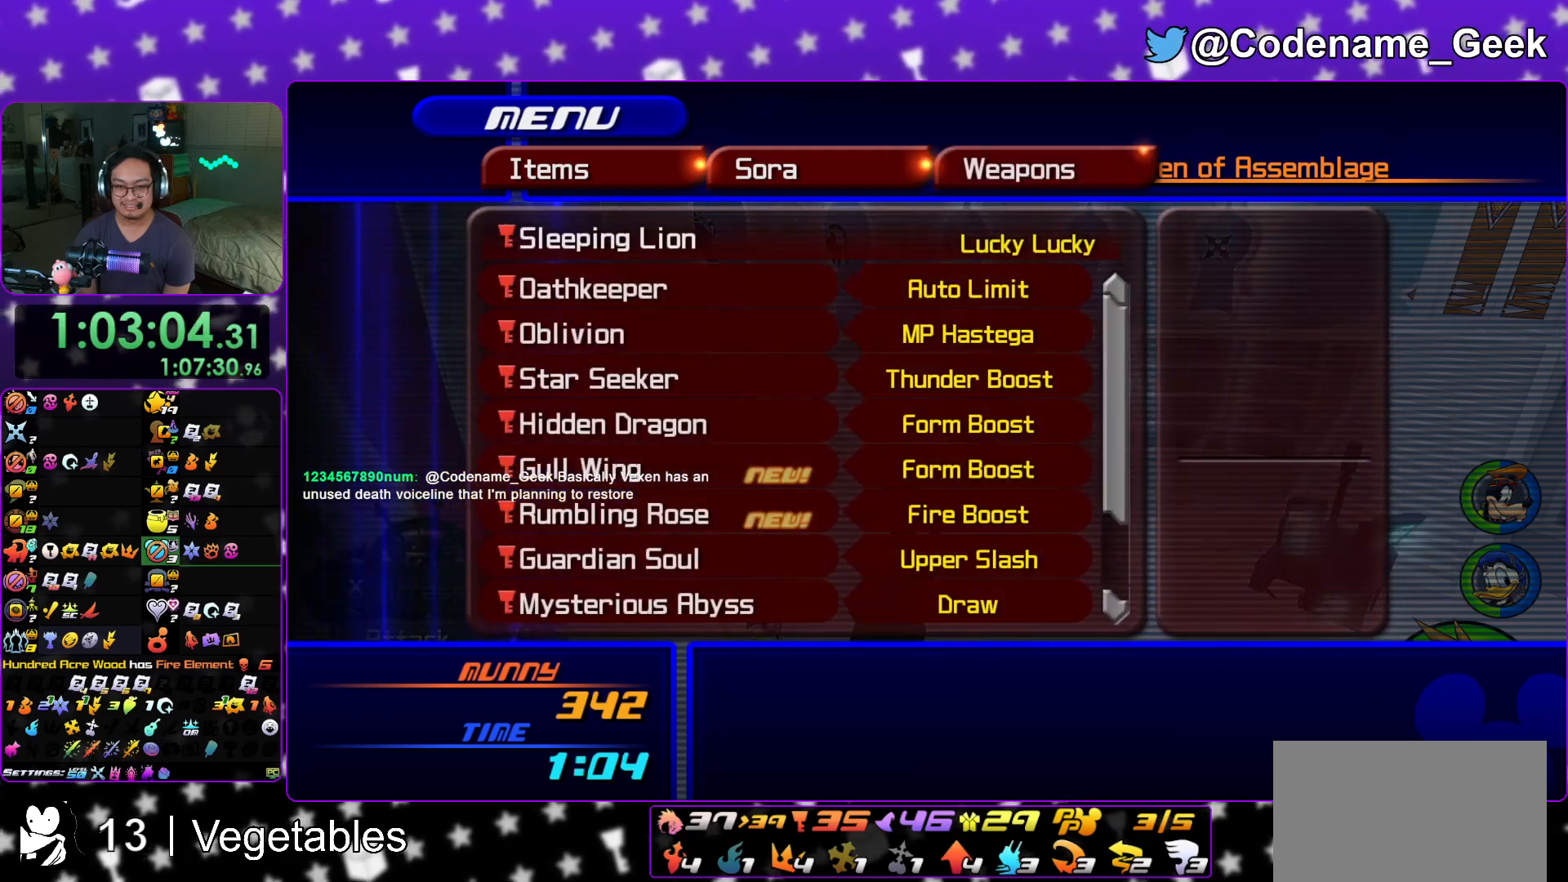
{"buttons": [], "left_stick": "center", "right_stick": "center", "events": [[33, "DPAD_DOWN", "down"], [100, "DPAD_DOWN", "up"], [217, "DPAD_DOWN", "down"], [284, "DPAD_DOWN", "up"], [367, "DPAD_DOWN", "down"], [434, "DPAD_DOWN", "up"]]}
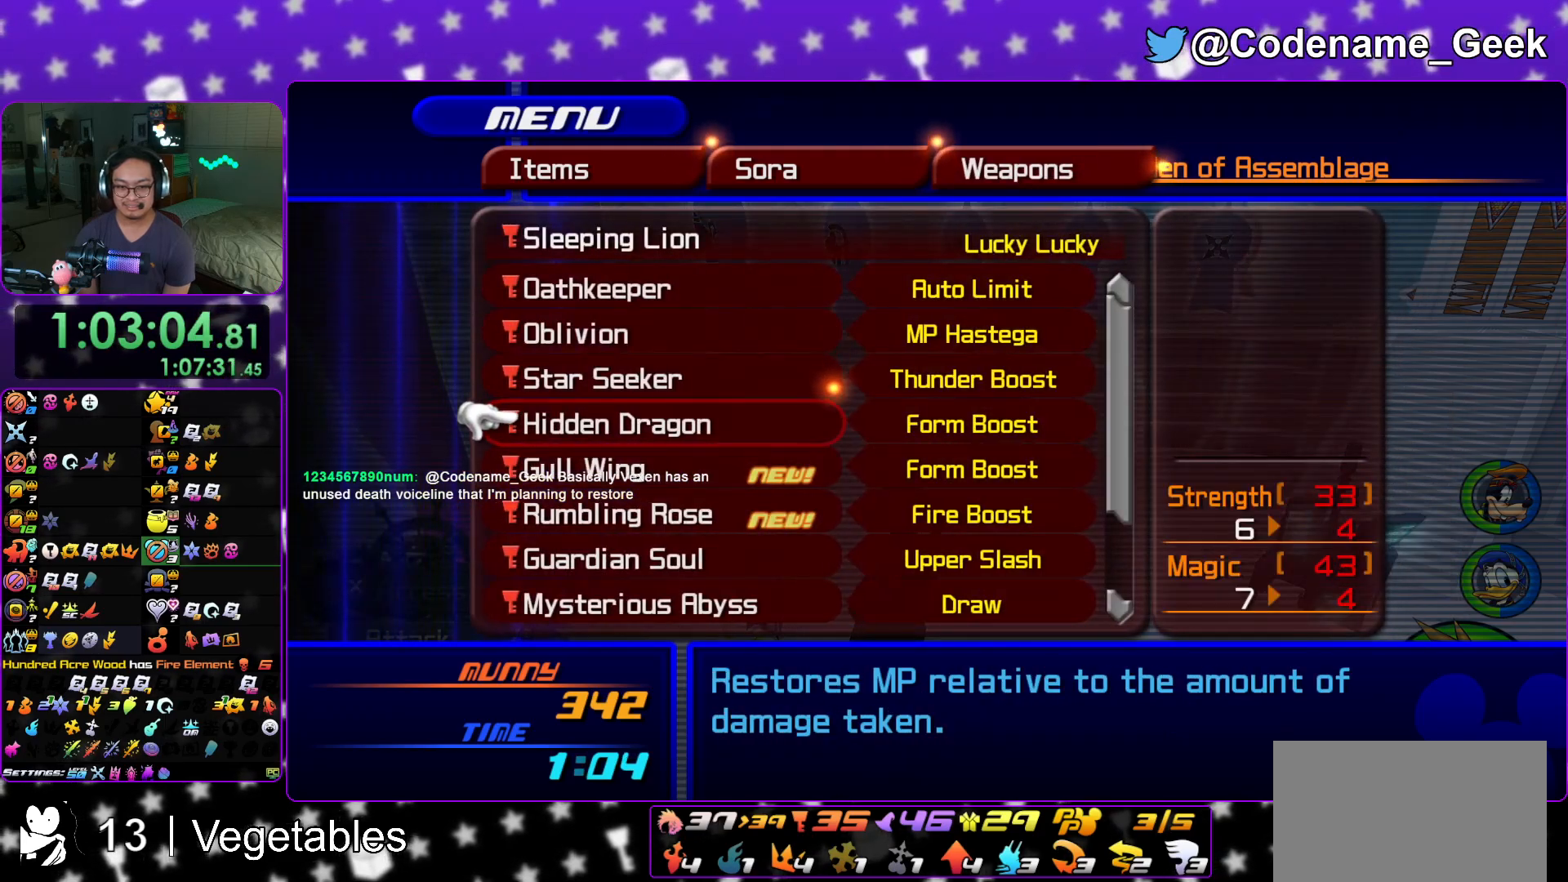
{"buttons": ["DPAD_DOWN"], "left_stick": "center", "right_stick": "center", "events": [[51, "DPAD_DOWN", "down"], [134, "DPAD_DOWN", "up"], [217, "DPAD_DOWN", "down"], [317, "DPAD_DOWN", "up"], [418, "DPAD_DOWN", "down"]]}
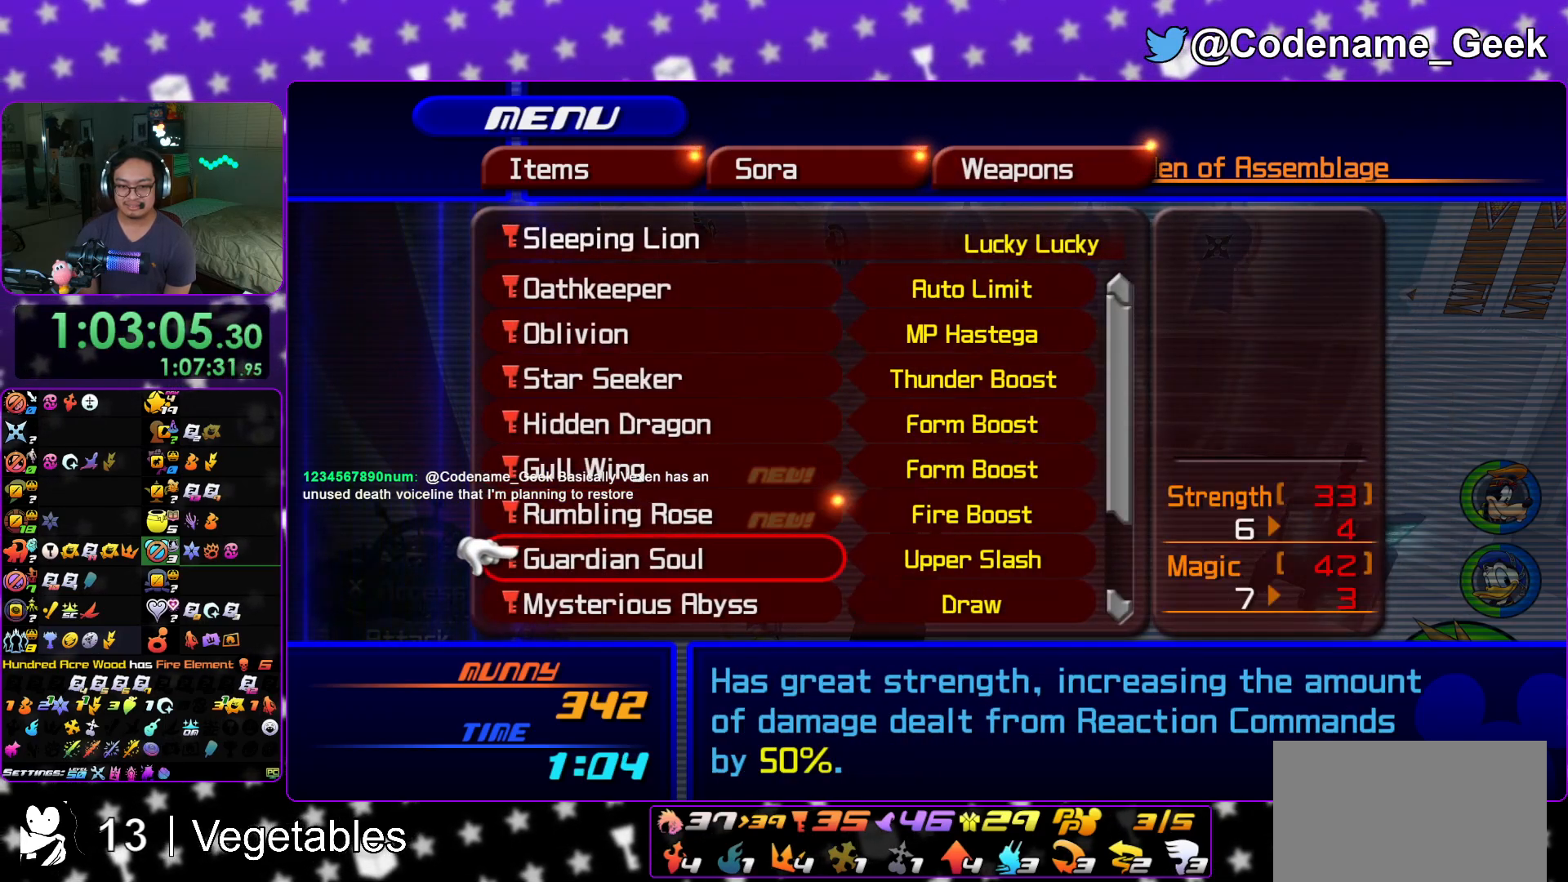
{"buttons": ["START"], "left_stick": "center", "right_stick": "center", "events": [[33, "DPAD_DOWN", "up"], [67, "R1", "down"], [250, "R1", "up"], [417, "START", "down"]]}
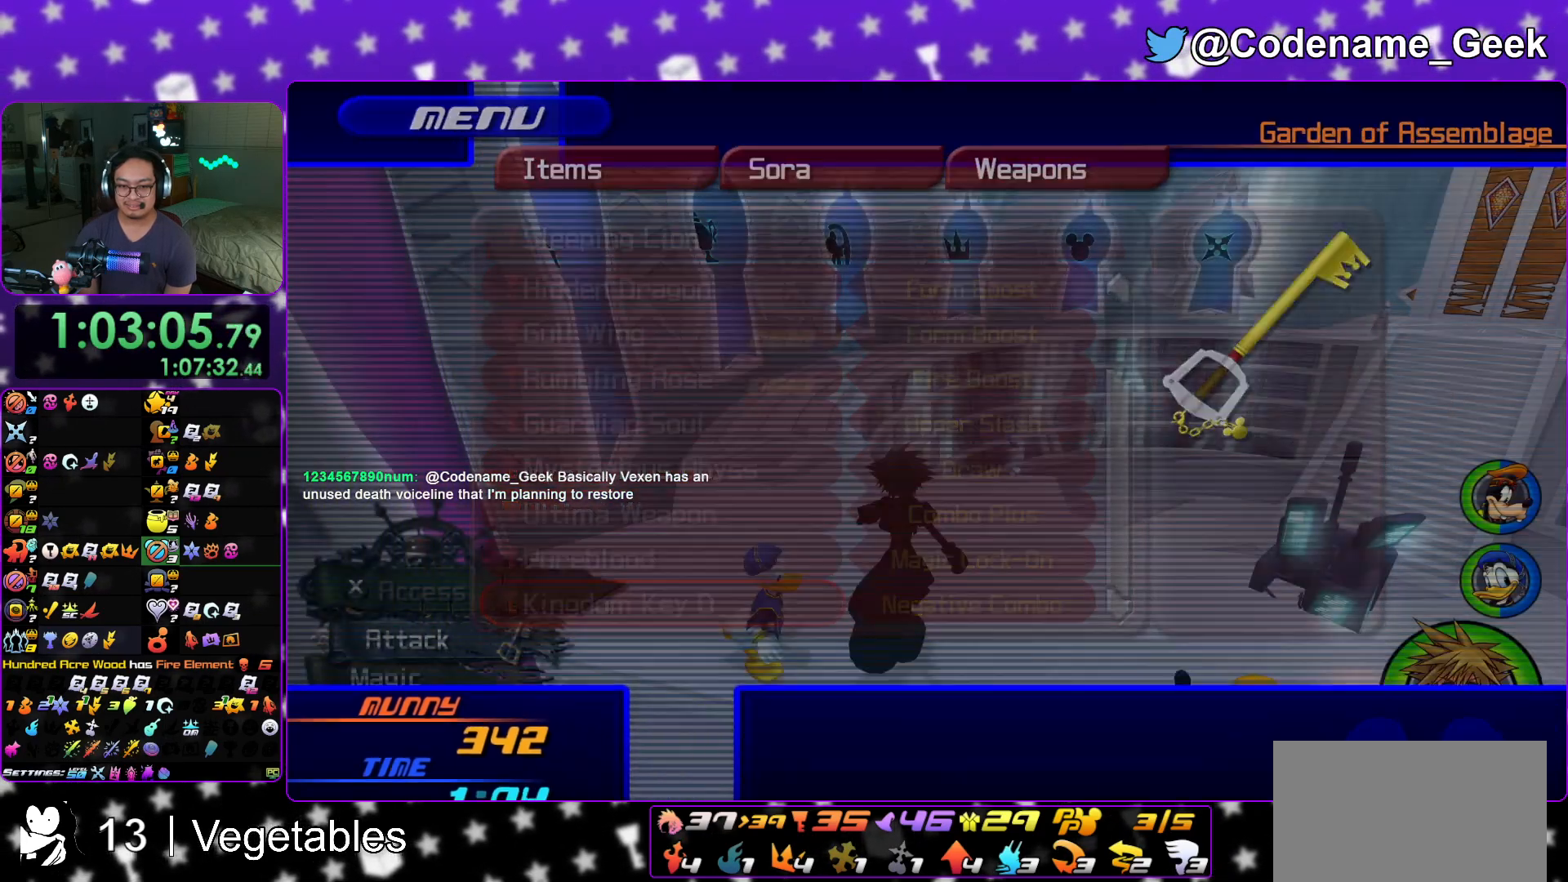
{"buttons": ["B"], "left_stick": "up-right", "right_stick": "center", "events": [[84, "START", "up"], [234, "left_stick", "up-right"], [351, "B", "down"], [418, "B", "up"], [501, "B", "down"]]}
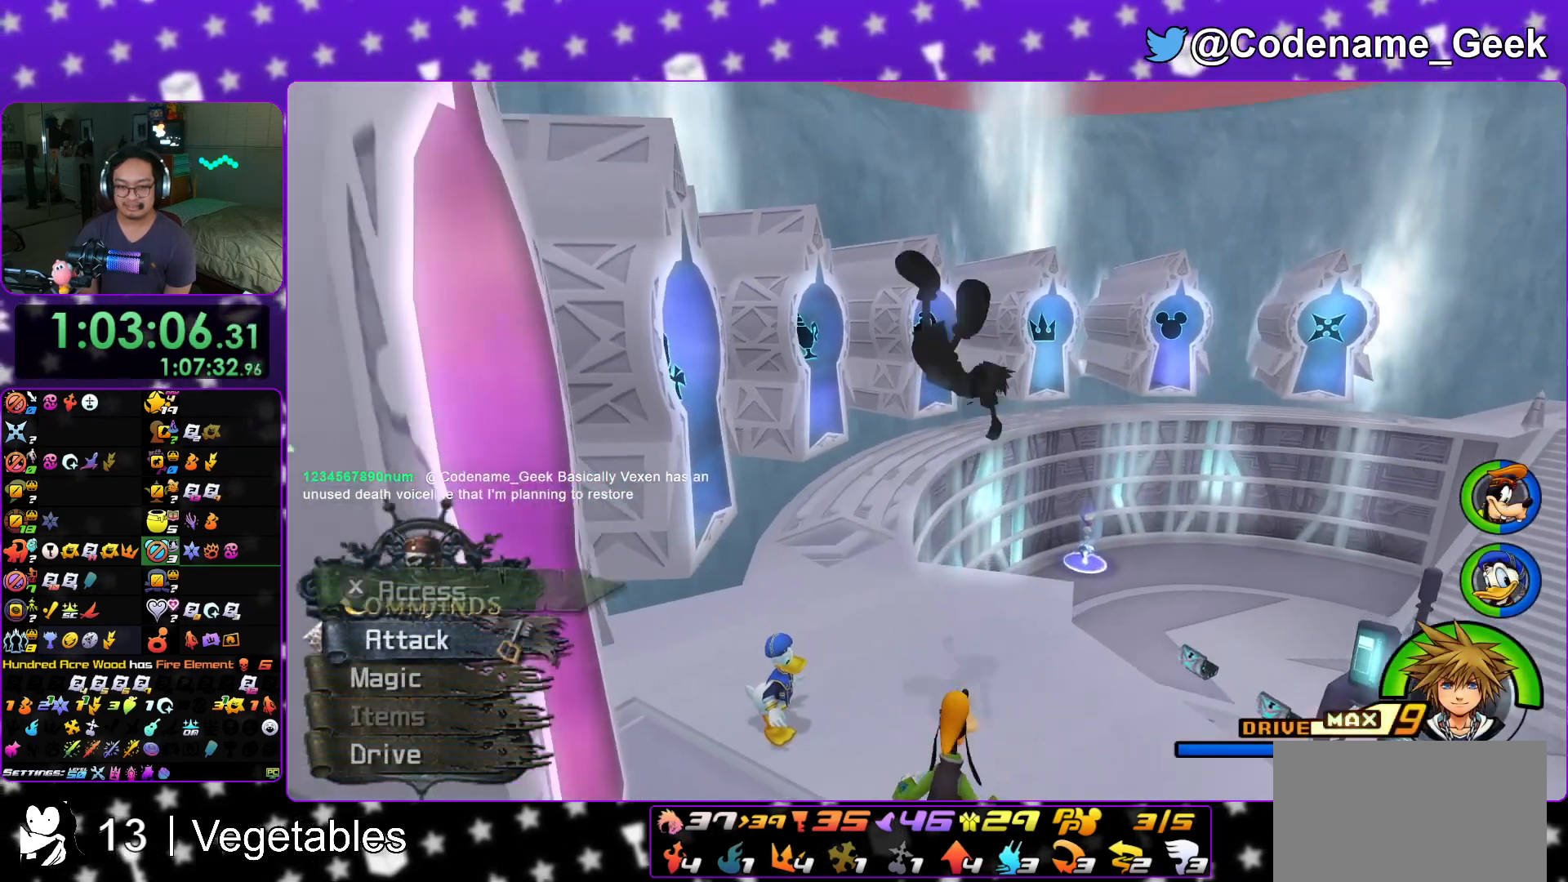
{"buttons": [], "left_stick": "up", "right_stick": "center", "events": [[117, "B", "up"], [117, "Y", "down"], [367, "Y", "up"], [500, "left_stick", "up"]]}
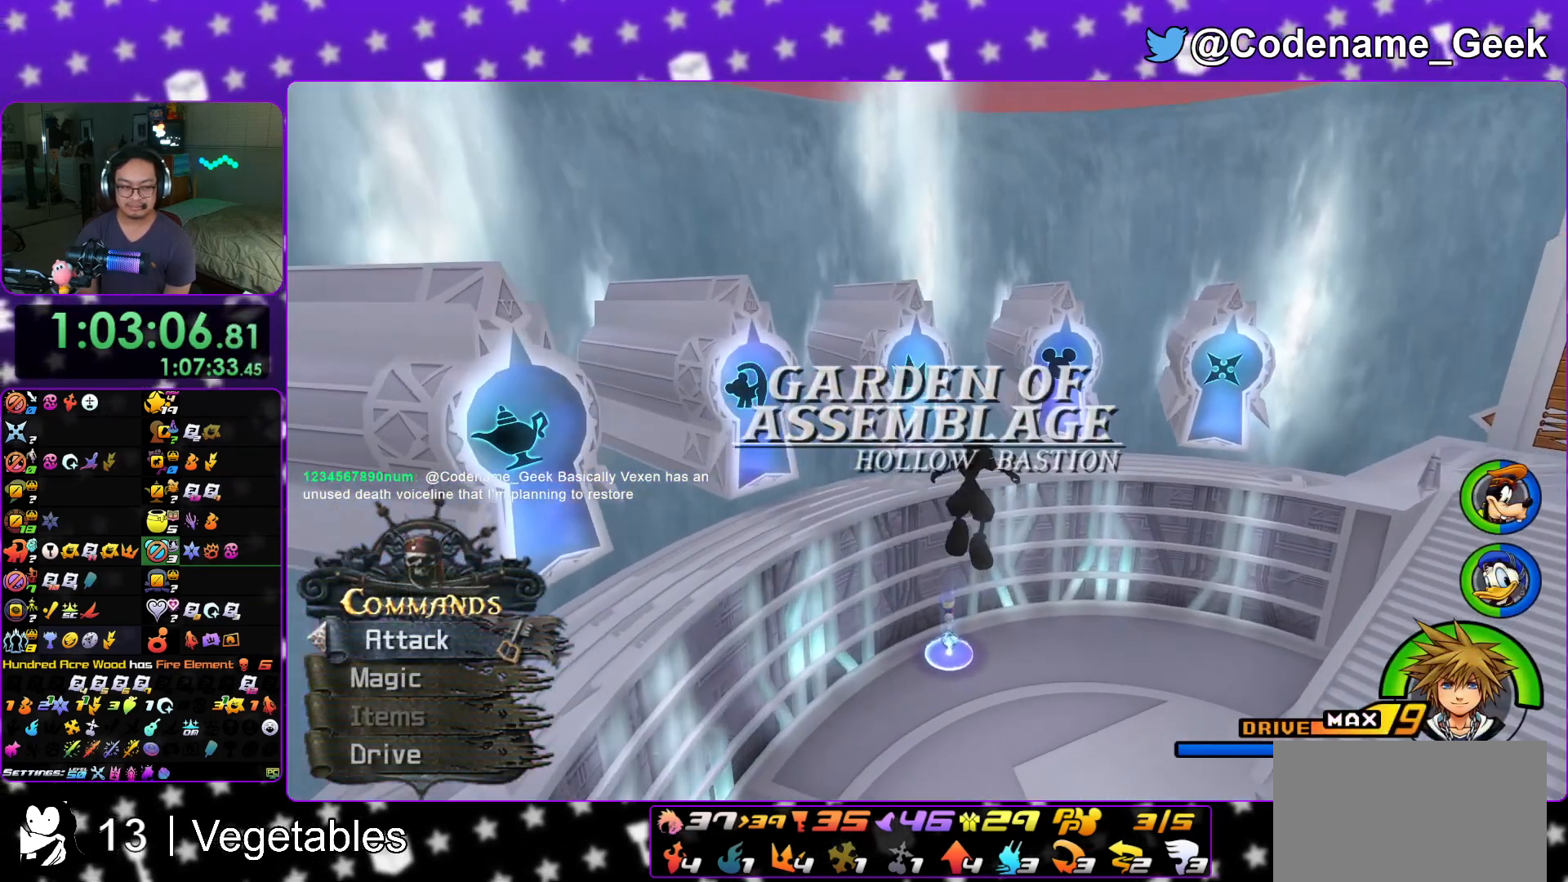
{"buttons": [], "left_stick": "up", "right_stick": "down-left", "events": [[301, "right_stick", "down-left"], [351, "right_stick", "center"], [468, "right_stick", "down-left"]]}
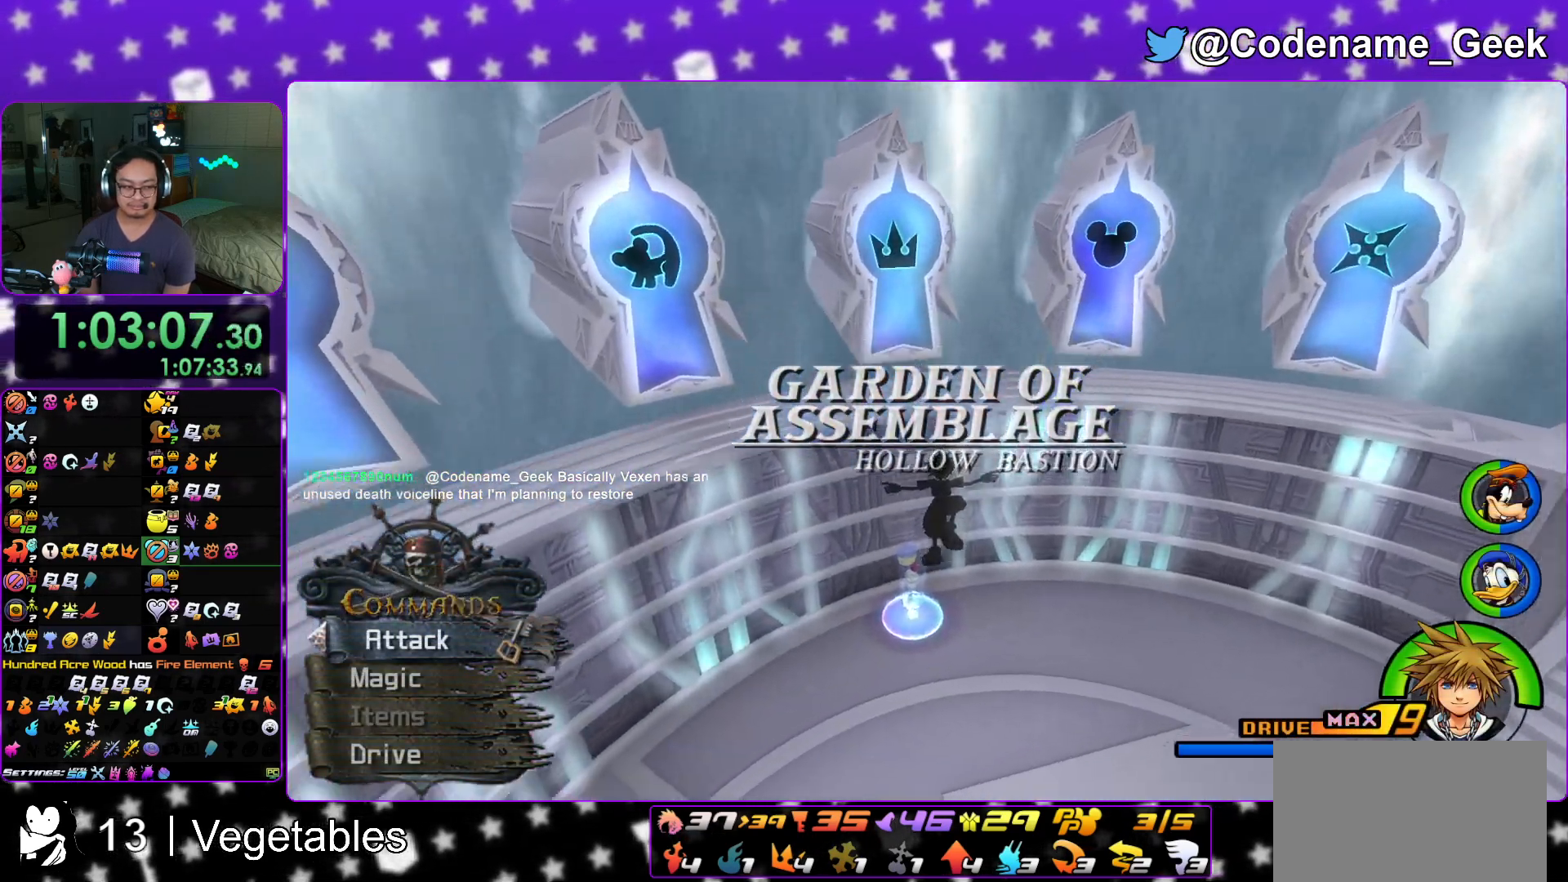
{"buttons": ["L1"], "left_stick": "up", "right_stick": "center", "events": [[67, "right_stick", "center"], [167, "right_stick", "down-left"], [234, "L1", "down"], [251, "right_stick", "center"], [317, "L1", "up"], [467, "L1", "down"]]}
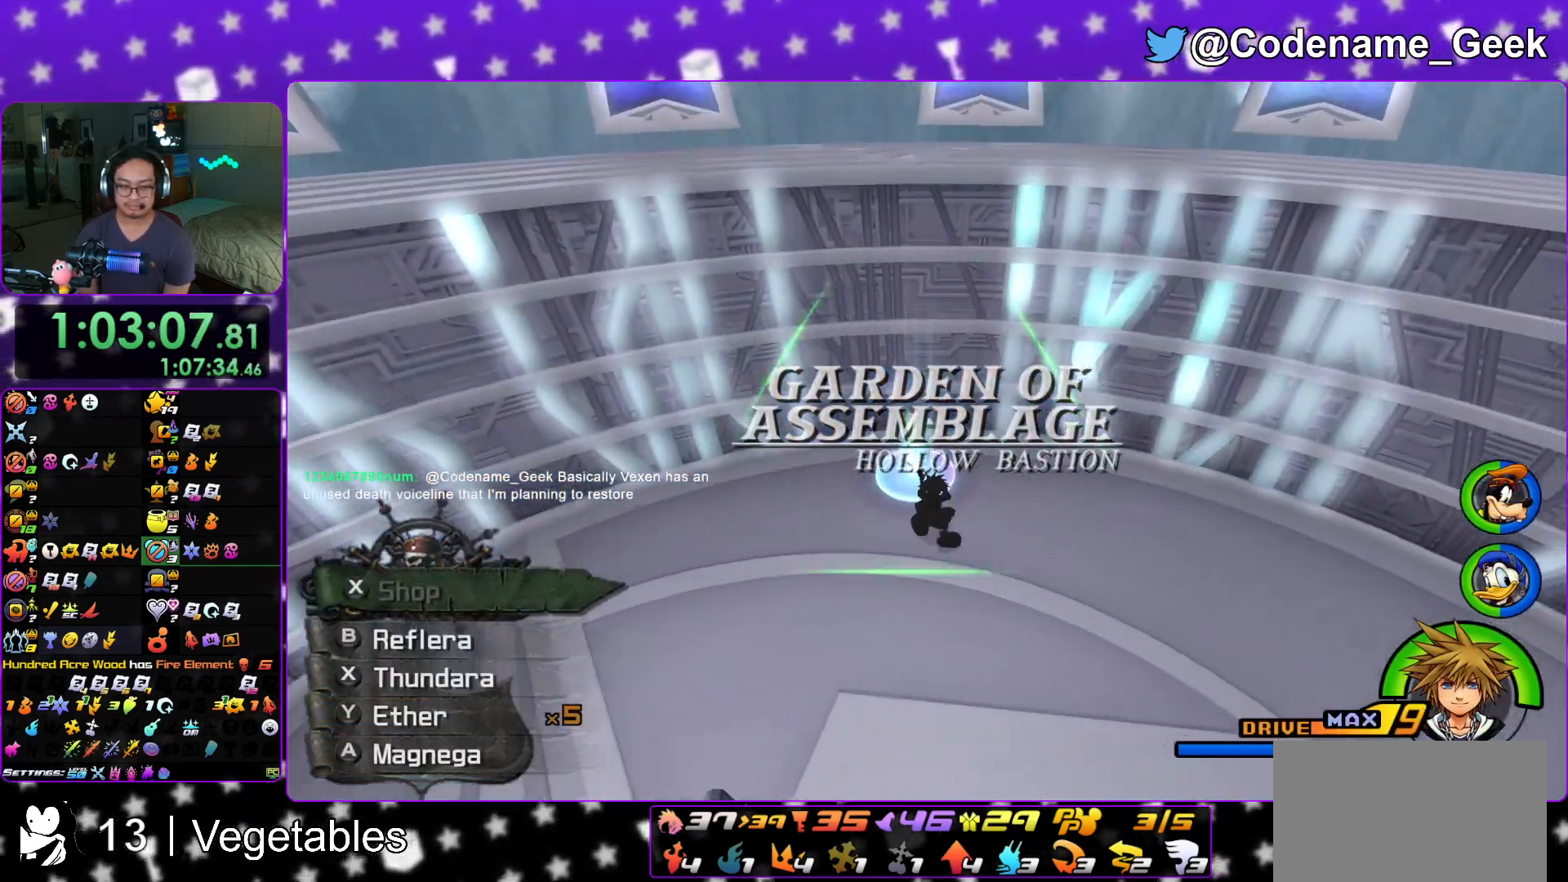
{"buttons": ["X"], "left_stick": "center", "right_stick": "center", "events": [[67, "L1", "up"], [100, "left_stick", "up-left"], [233, "X", "down"], [267, "left_stick", "center"], [350, "X", "up"], [400, "X", "down"]]}
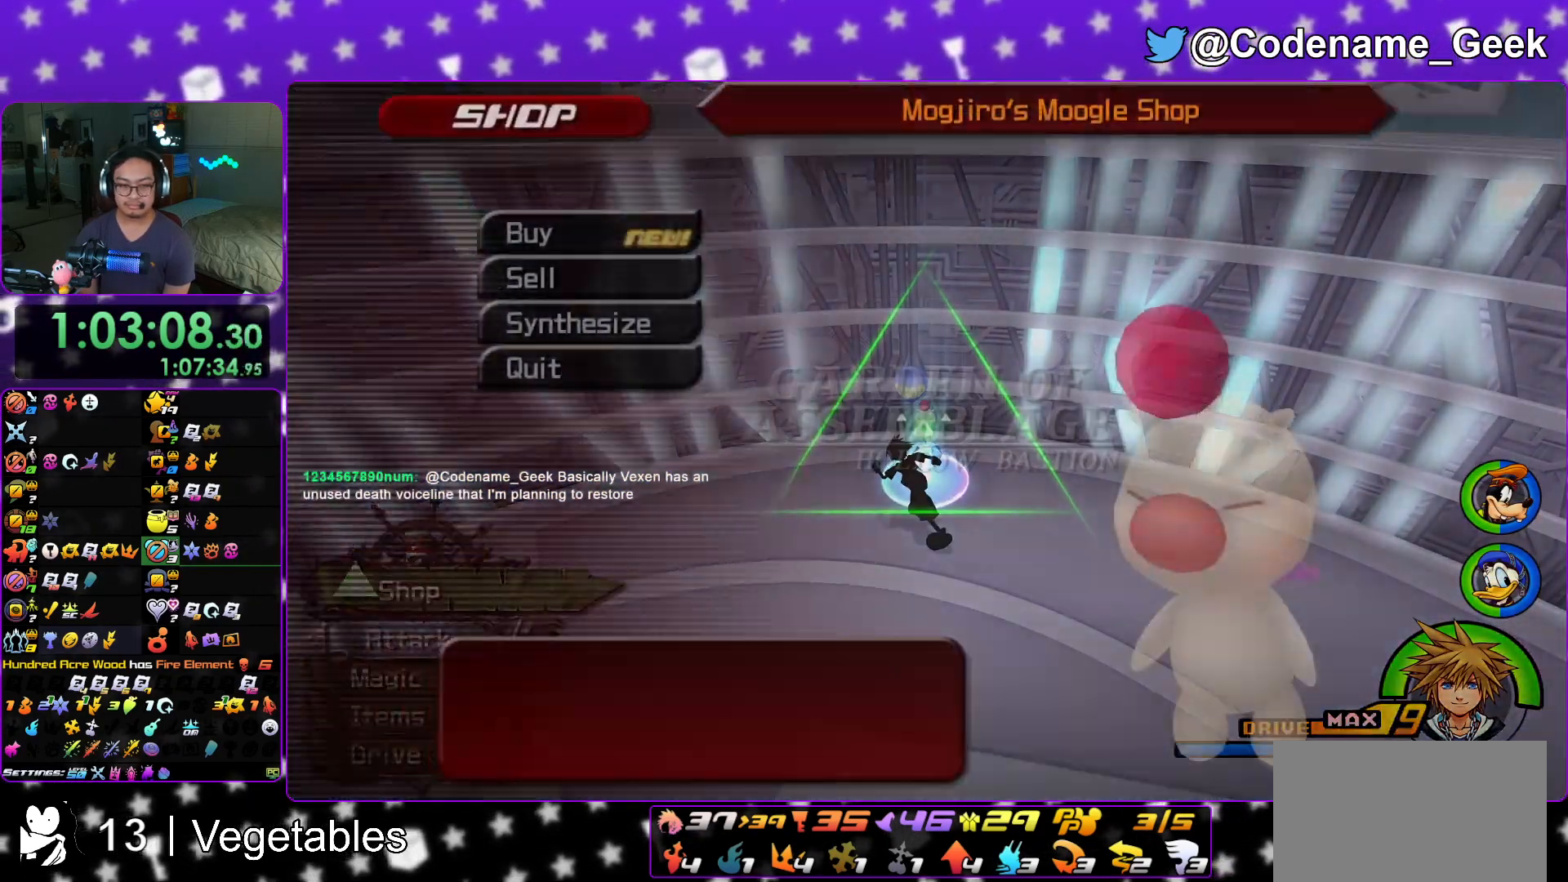
{"buttons": ["A"], "left_stick": "center", "right_stick": "center", "events": [[50, "X", "up"], [100, "DPAD_DOWN", "down"], [150, "DPAD_DOWN", "up"], [251, "DPAD_DOWN", "down"], [317, "DPAD_RIGHT", "down"], [334, "DPAD_DOWN", "up"], [334, "DPAD_RIGHT", "up"], [367, "A", "down"]]}
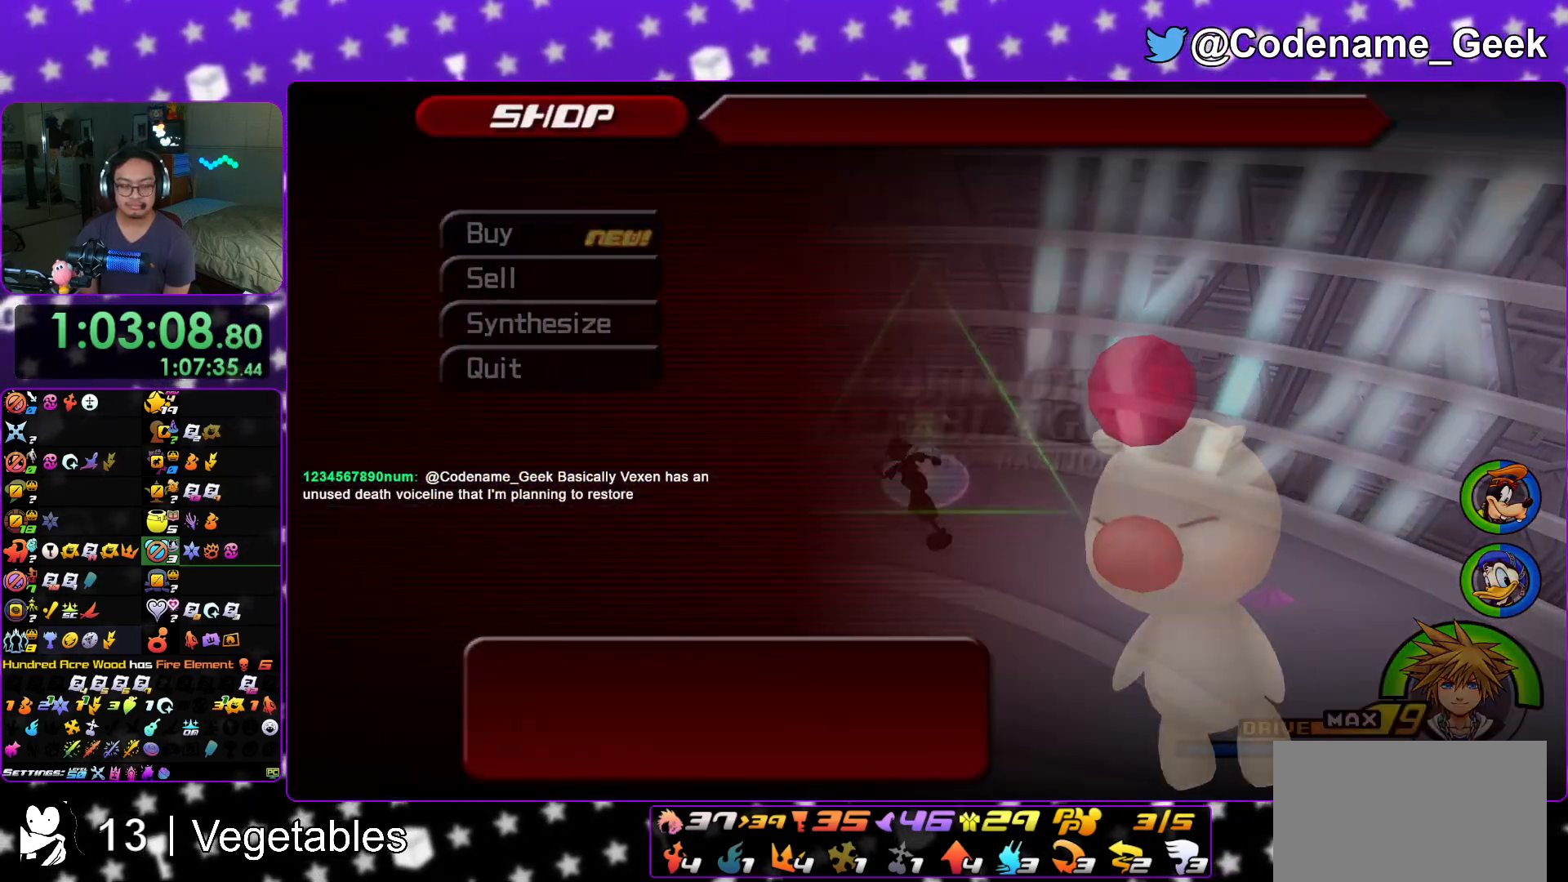
{"buttons": [], "left_stick": "center", "right_stick": "center", "events": [[183, "A", "up"], [233, "A", "down"], [283, "A", "up"], [350, "A", "down"], [383, "A", "up"], [467, "A", "down"], [484, "A", "up"]]}
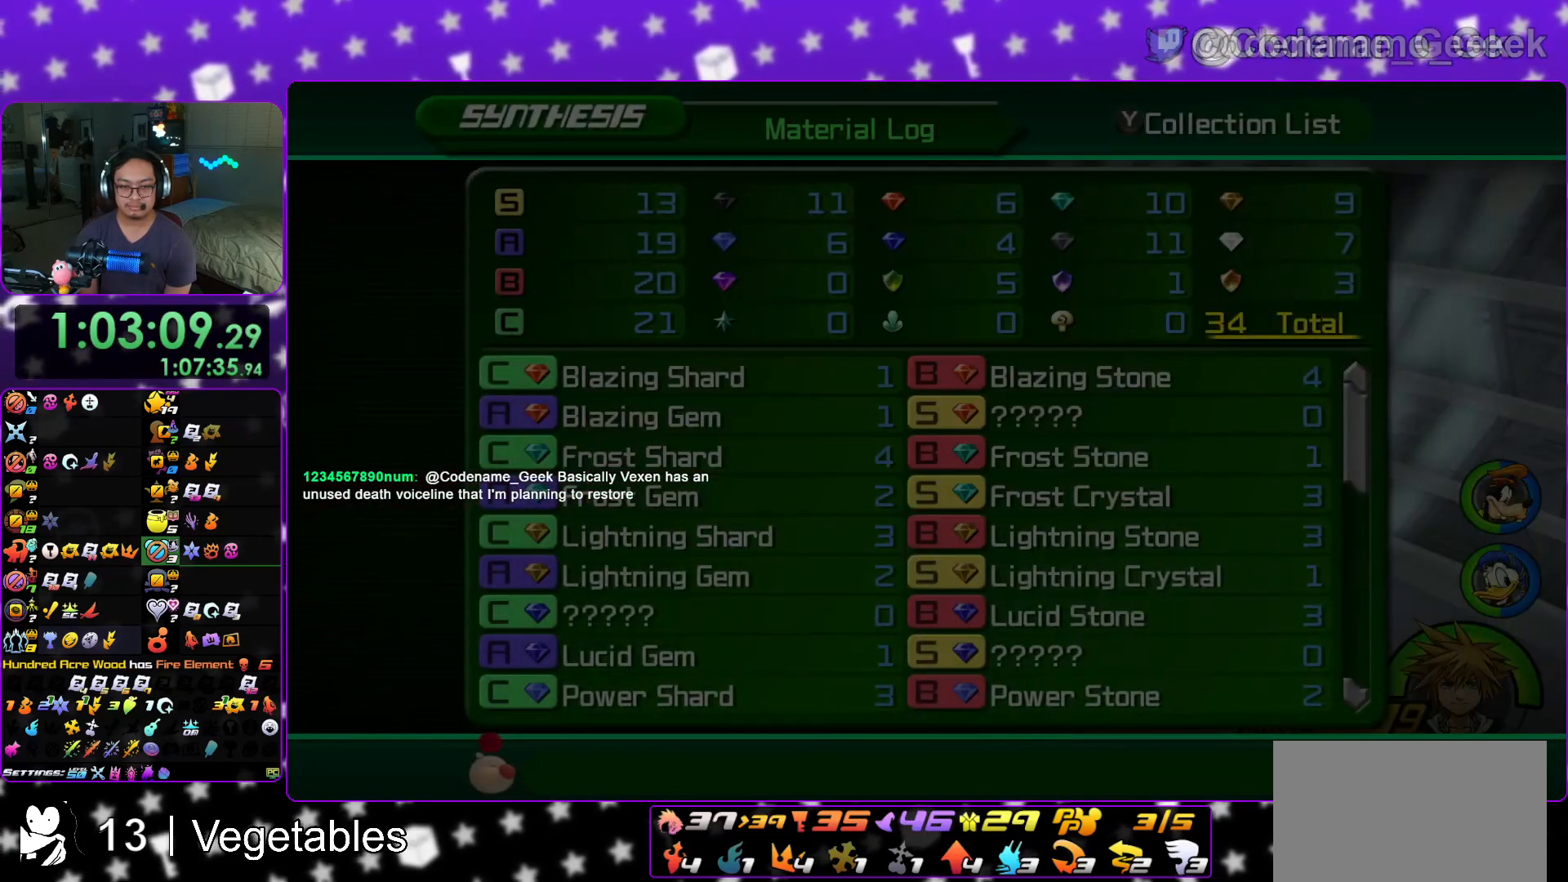
{"buttons": ["A"], "left_stick": "center", "right_stick": "center", "events": [[134, "A", "down"], [150, "A", "up"], [217, "A", "down"], [334, "A", "up"], [417, "A", "down"], [451, "A", "up"], [501, "A", "down"]]}
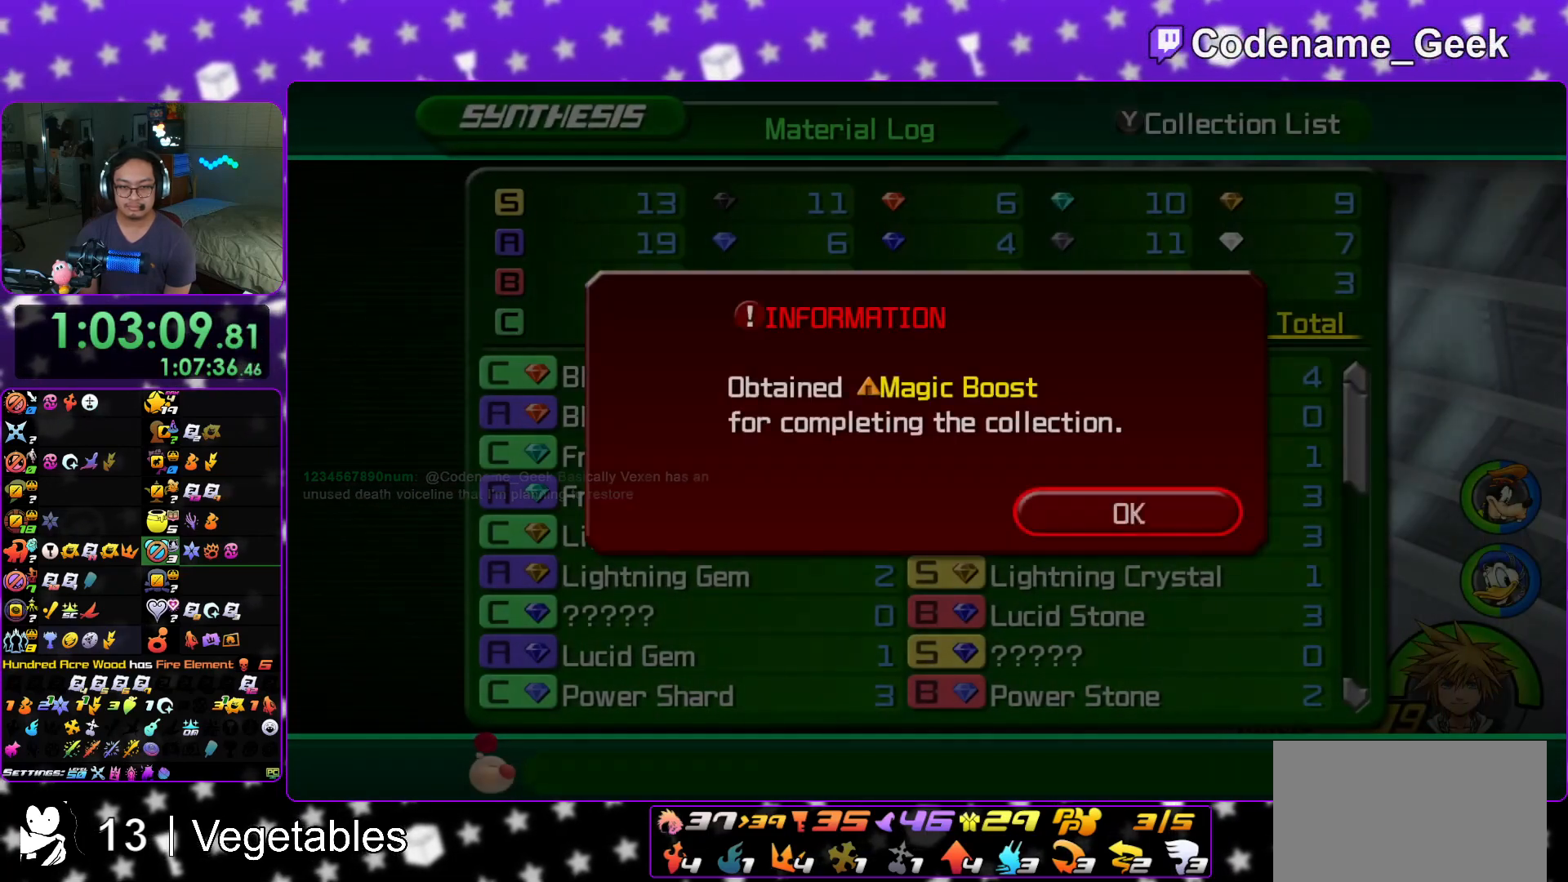
{"buttons": [], "left_stick": "center", "right_stick": "center", "events": [[50, "A", "up"], [83, "A", "down"], [117, "A", "up"], [183, "A", "down"], [217, "A", "up"], [267, "A", "down"], [300, "A", "up"], [350, "A", "down"], [367, "A", "up"], [434, "A", "down"], [484, "A", "up"]]}
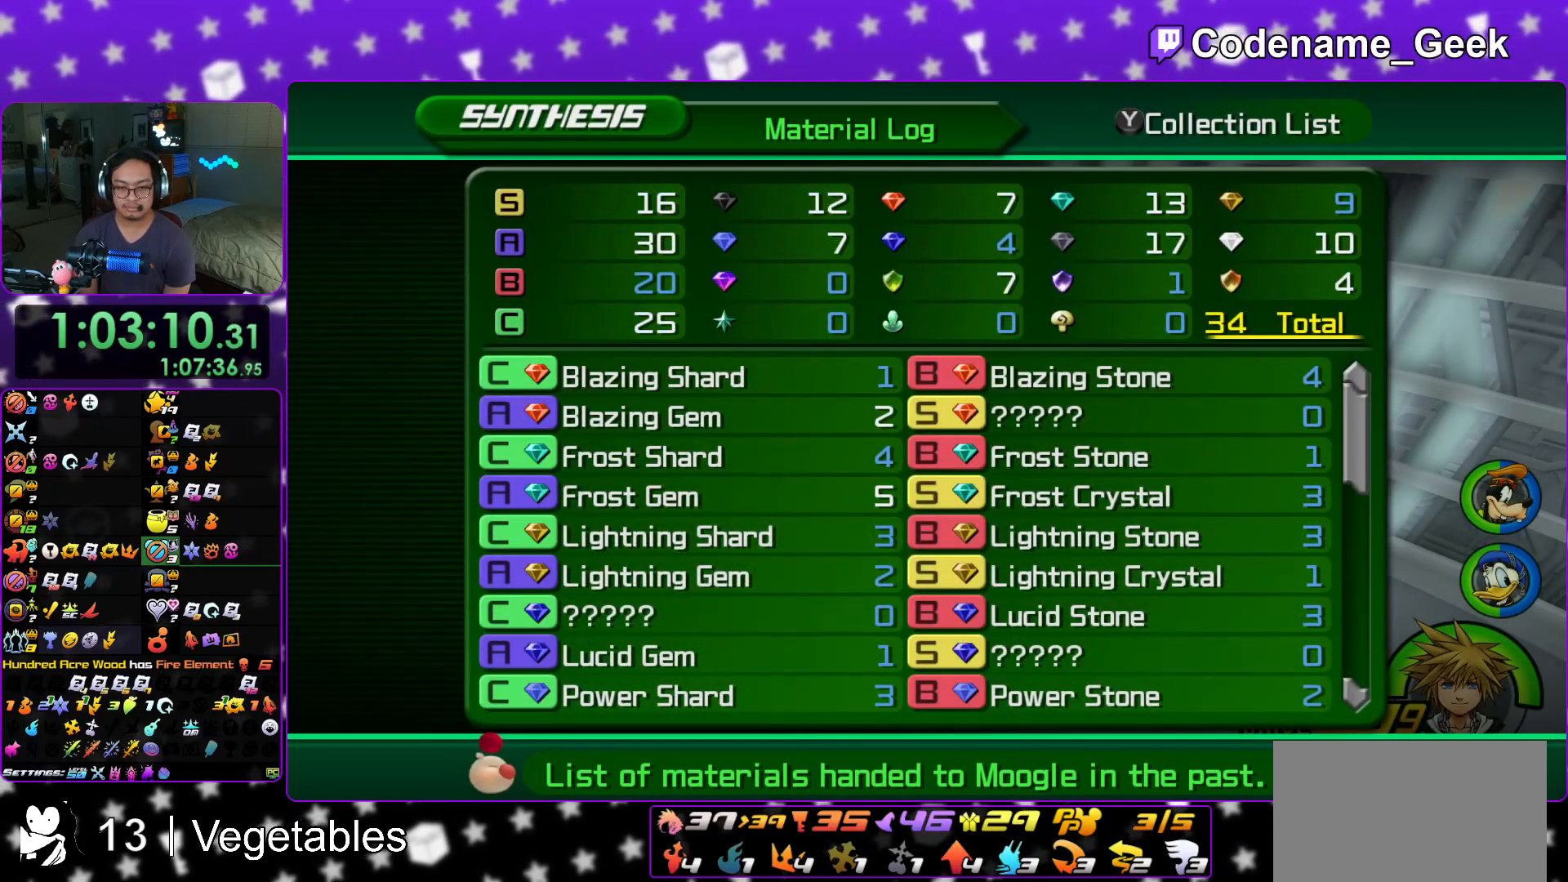
{"buttons": ["DPAD_UP"], "left_stick": "center", "right_stick": "center", "events": [[34, "B", "down"], [200, "B", "up"], [451, "DPAD_UP", "down"]]}
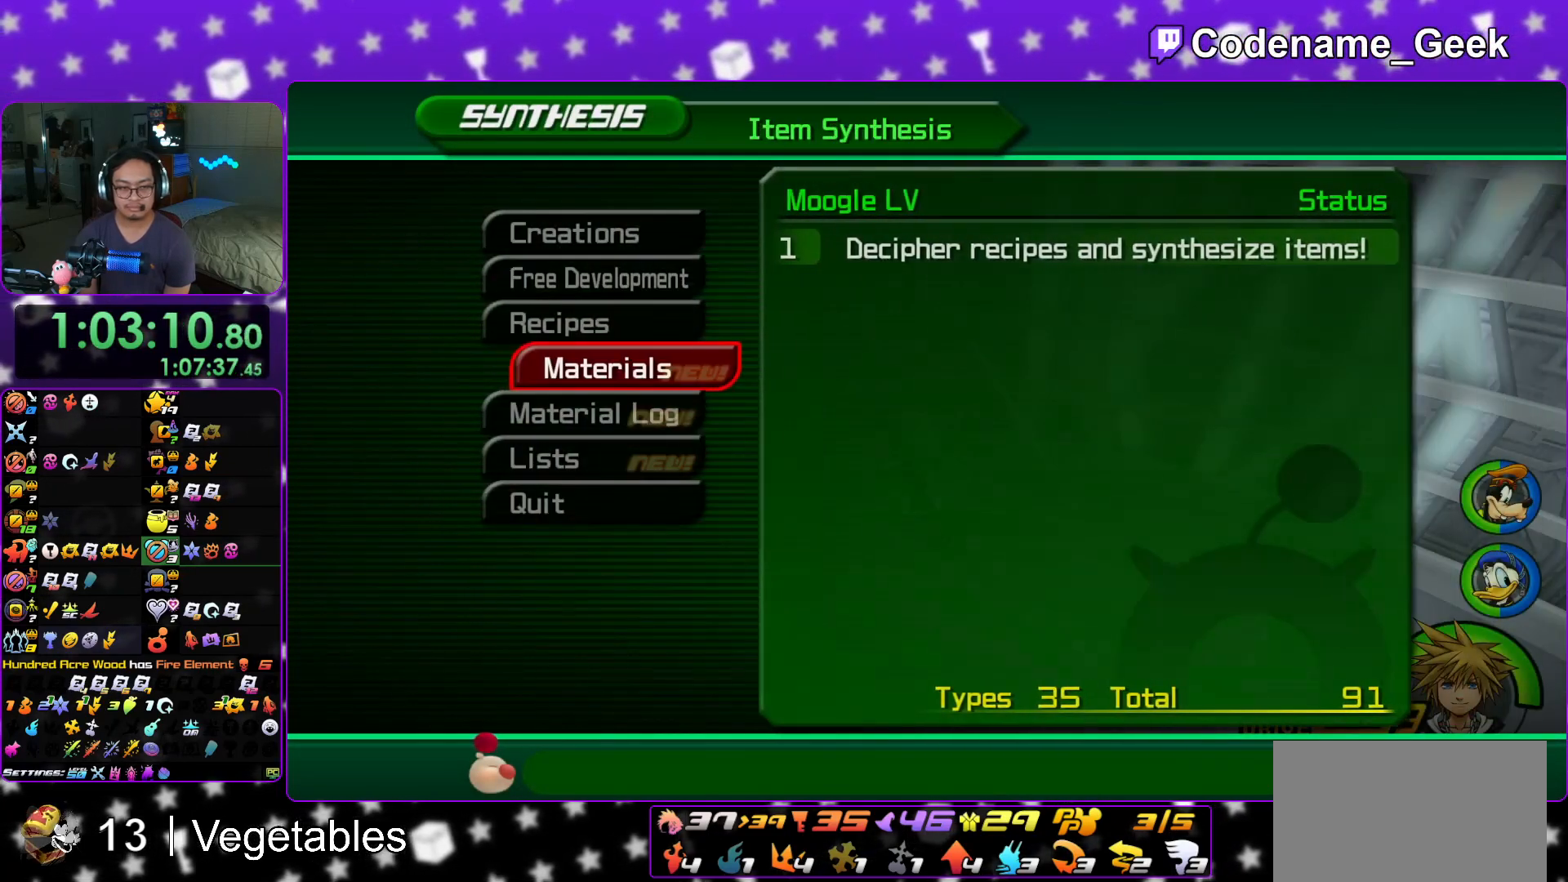
{"buttons": ["A"], "left_stick": "center", "right_stick": "center", "events": [[33, "DPAD_UP", "up"], [133, "DPAD_UP", "down"], [200, "DPAD_UP", "up"], [300, "DPAD_UP", "down"], [400, "DPAD_UP", "up"], [417, "A", "down"]]}
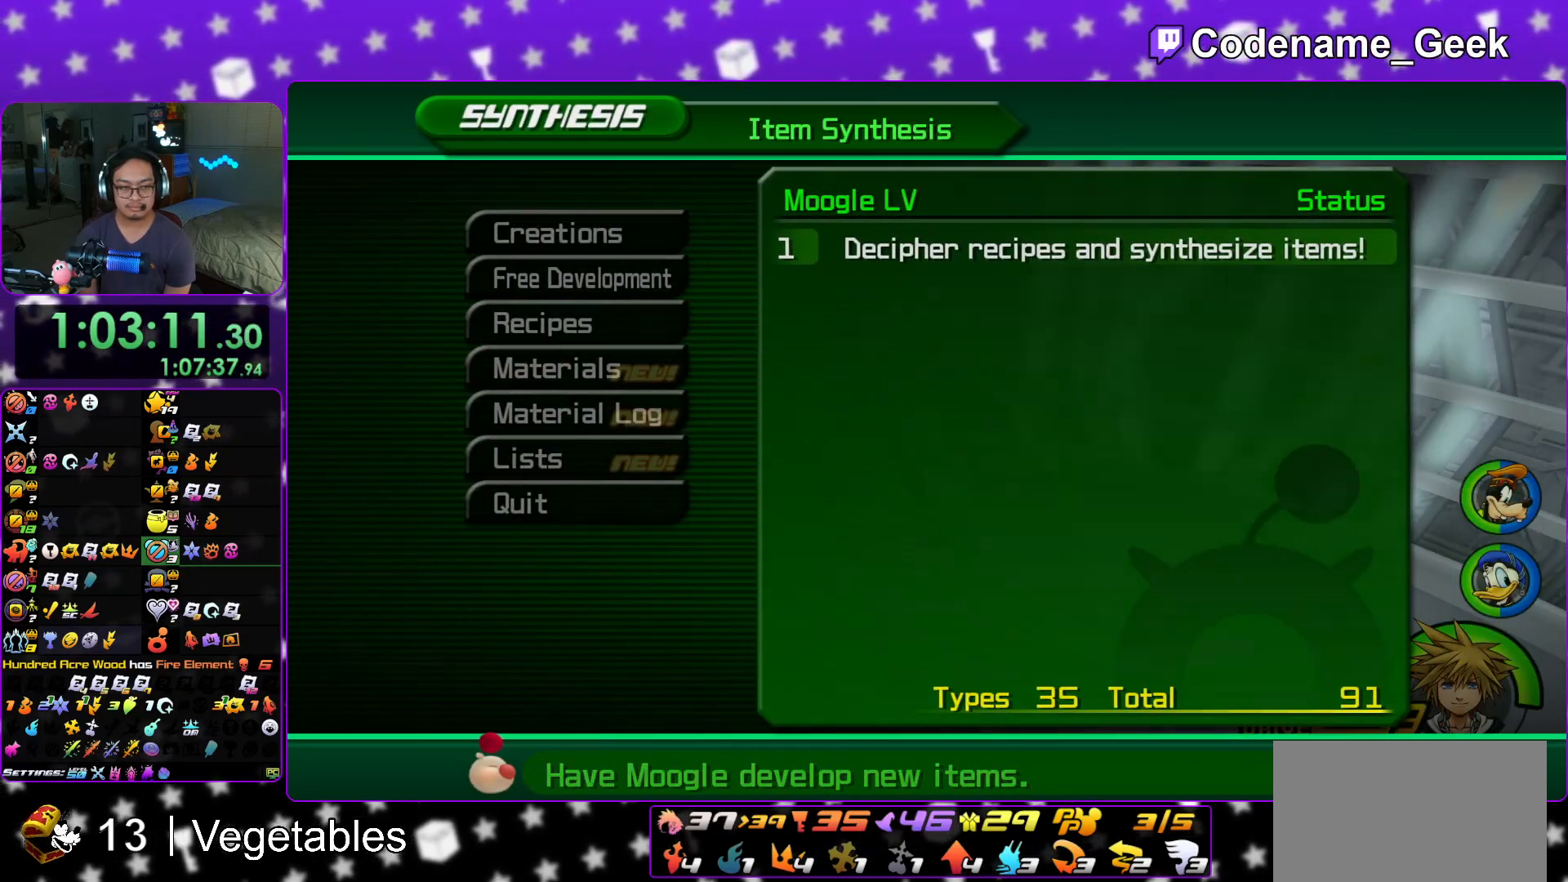
{"buttons": ["DPAD_UP"], "left_stick": "center", "right_stick": "center", "events": [[84, "A", "up"], [284, "DPAD_UP", "down"], [384, "DPAD_UP", "up"], [451, "DPAD_UP", "down"]]}
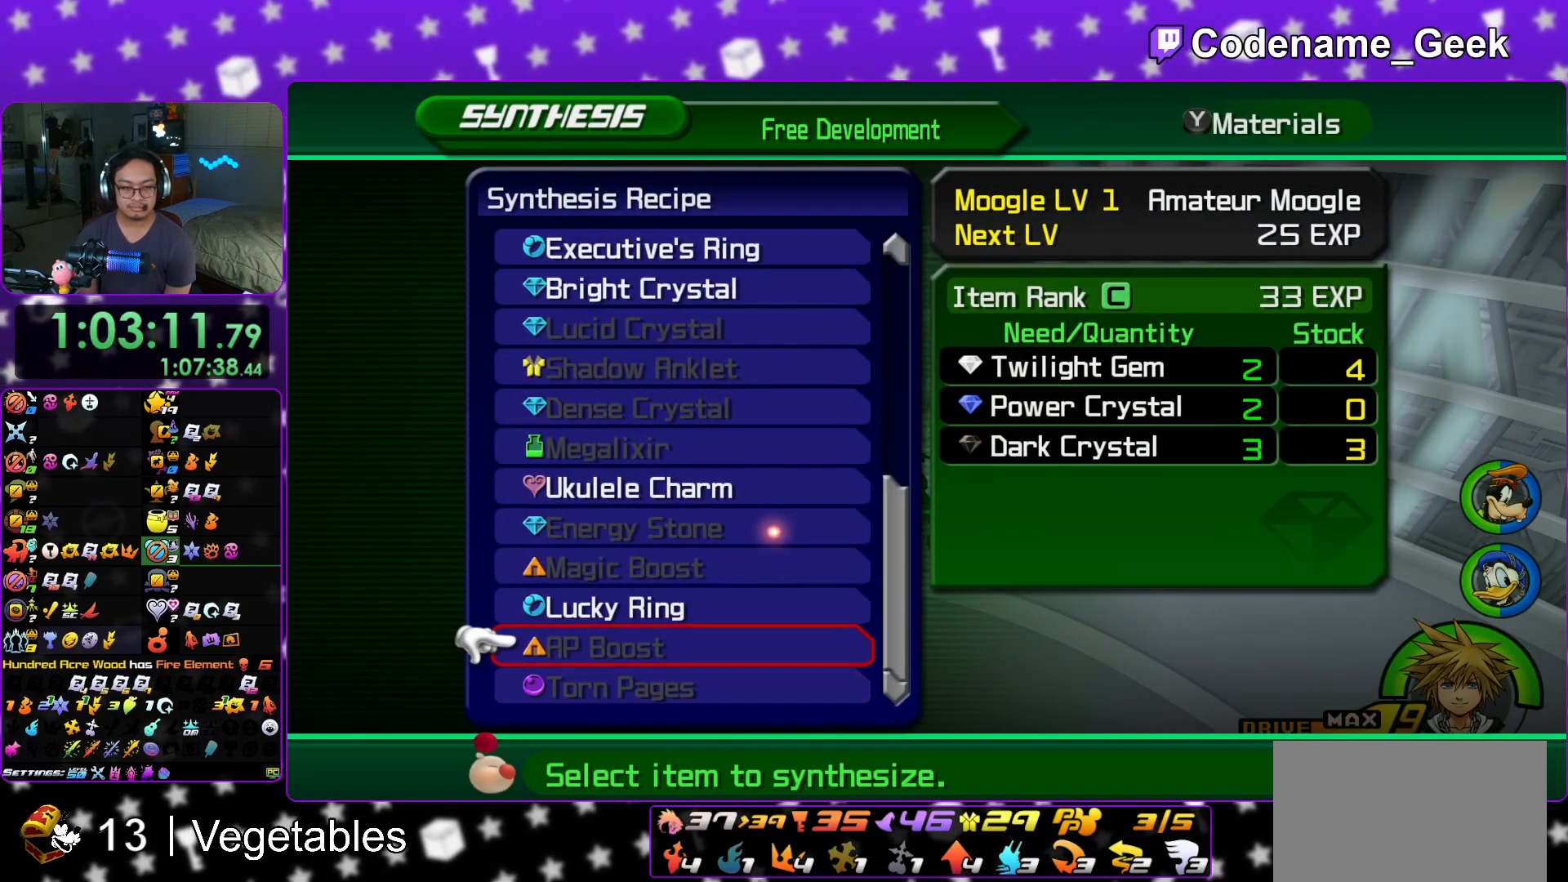
{"buttons": [], "left_stick": "center", "right_stick": "center", "events": [[50, "DPAD_UP", "up"], [133, "DPAD_UP", "down"], [217, "DPAD_UP", "up"], [333, "DPAD_UP", "down"], [400, "DPAD_UP", "up"]]}
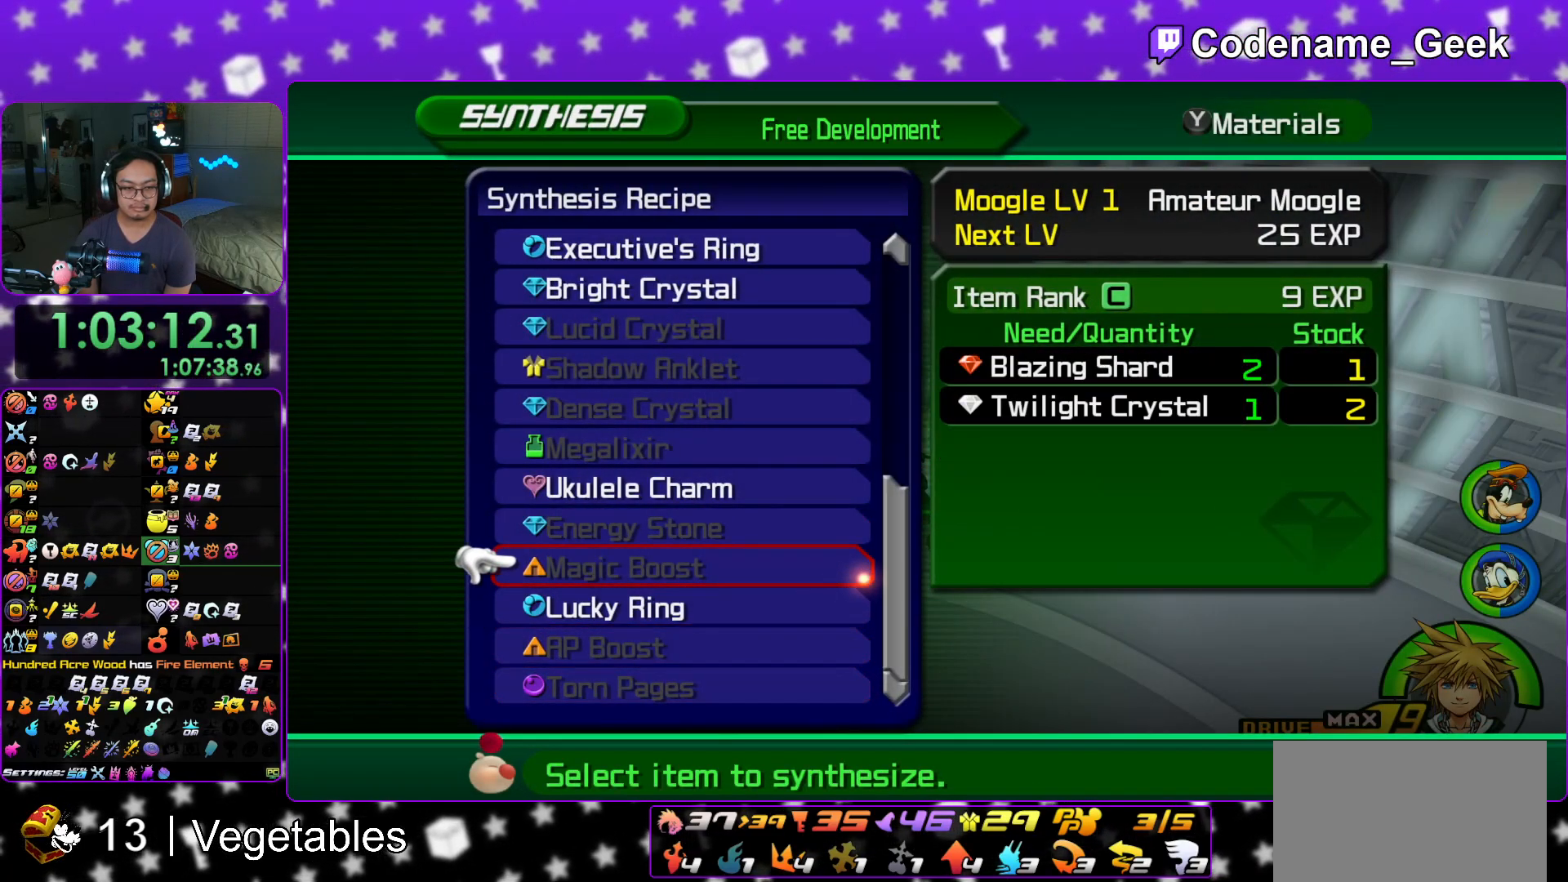
{"buttons": [], "left_stick": "center", "right_stick": "center", "events": [[17, "DPAD_UP", "down"], [84, "DPAD_UP", "up"], [167, "DPAD_UP", "down"], [284, "DPAD_UP", "up"]]}
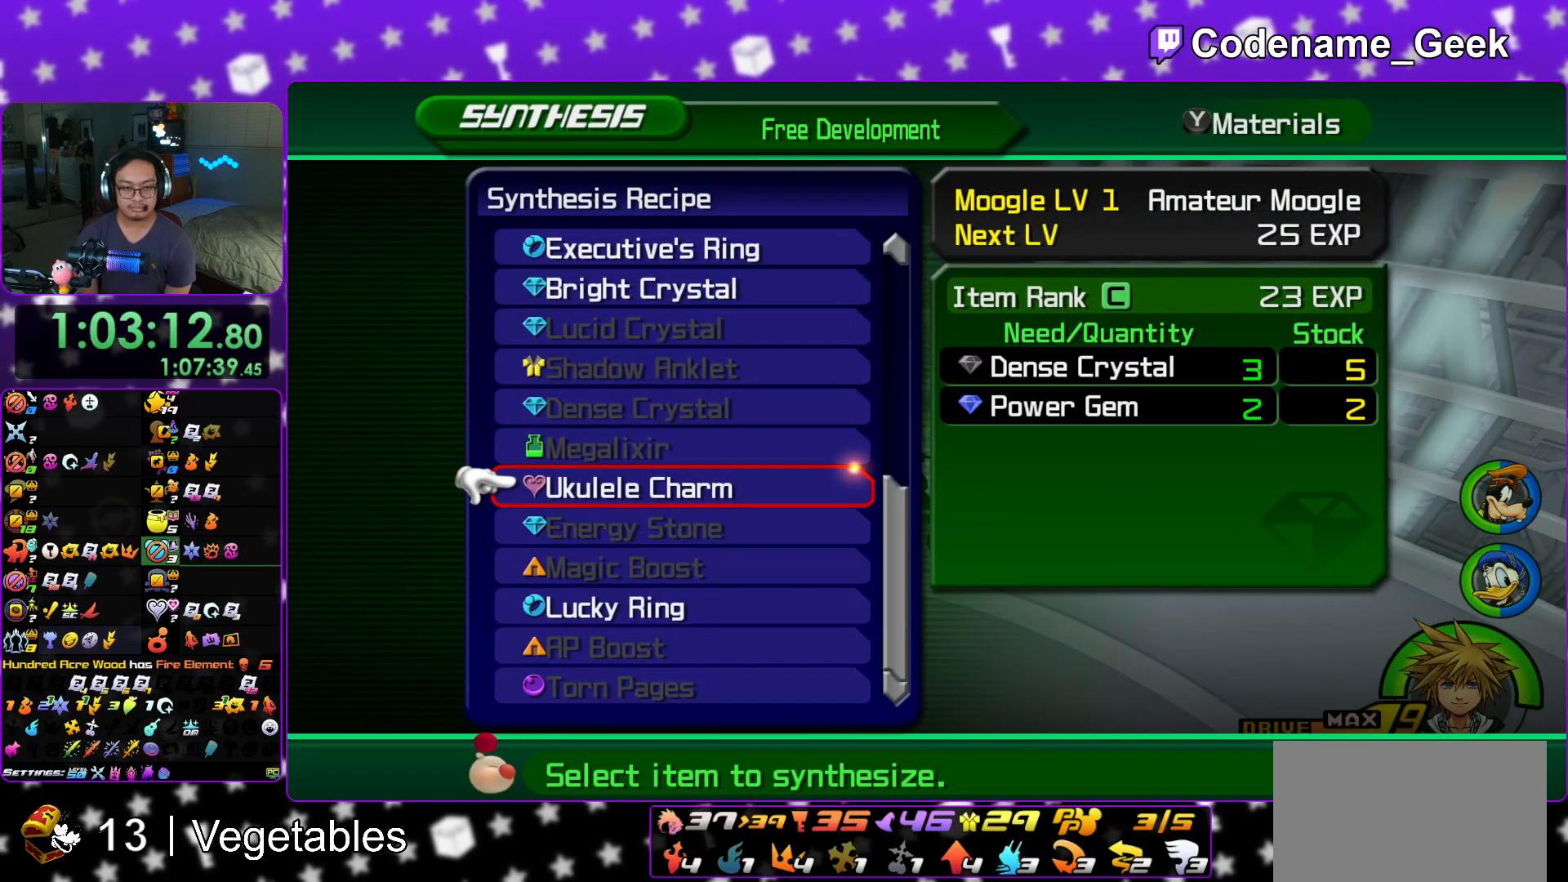
{"buttons": [], "left_stick": "center", "right_stick": "center", "events": []}
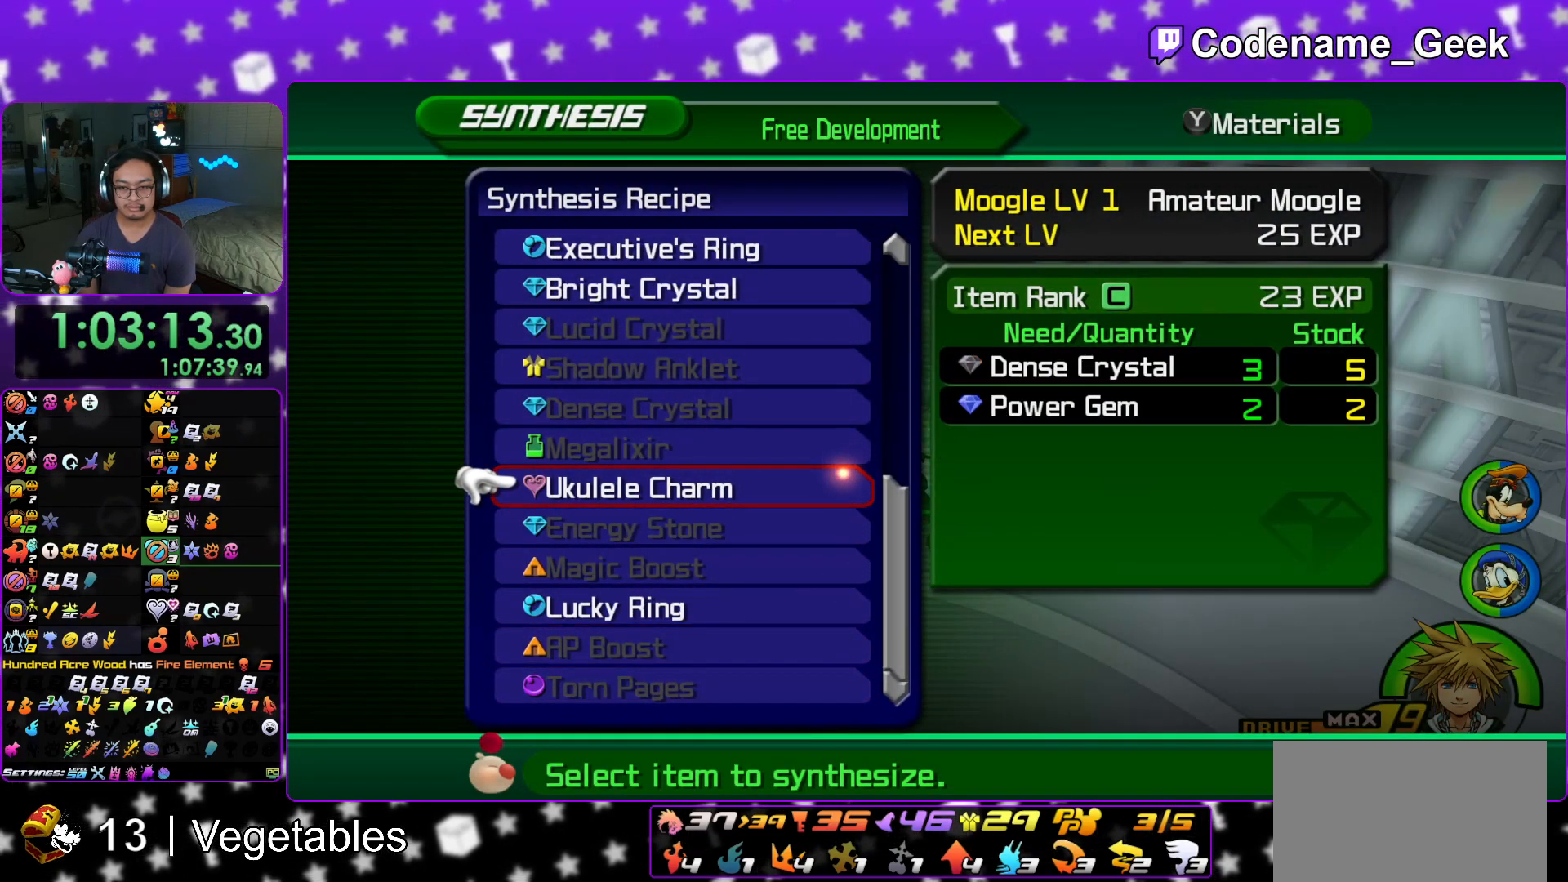
{"buttons": [], "left_stick": "center", "right_stick": "center", "events": []}
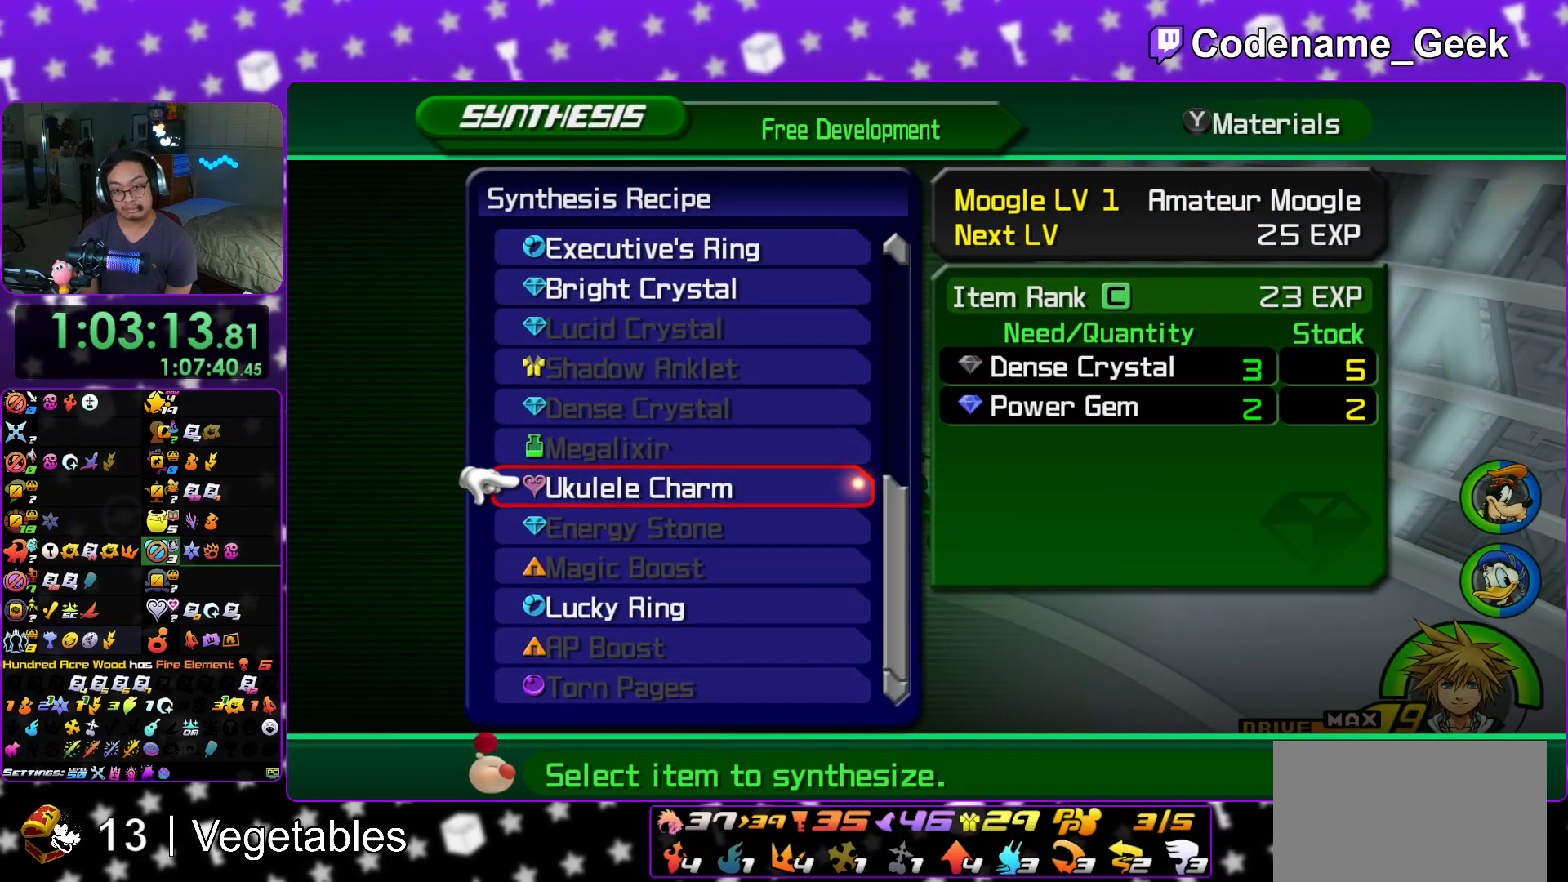
{"buttons": [], "left_stick": "center", "right_stick": "center", "events": []}
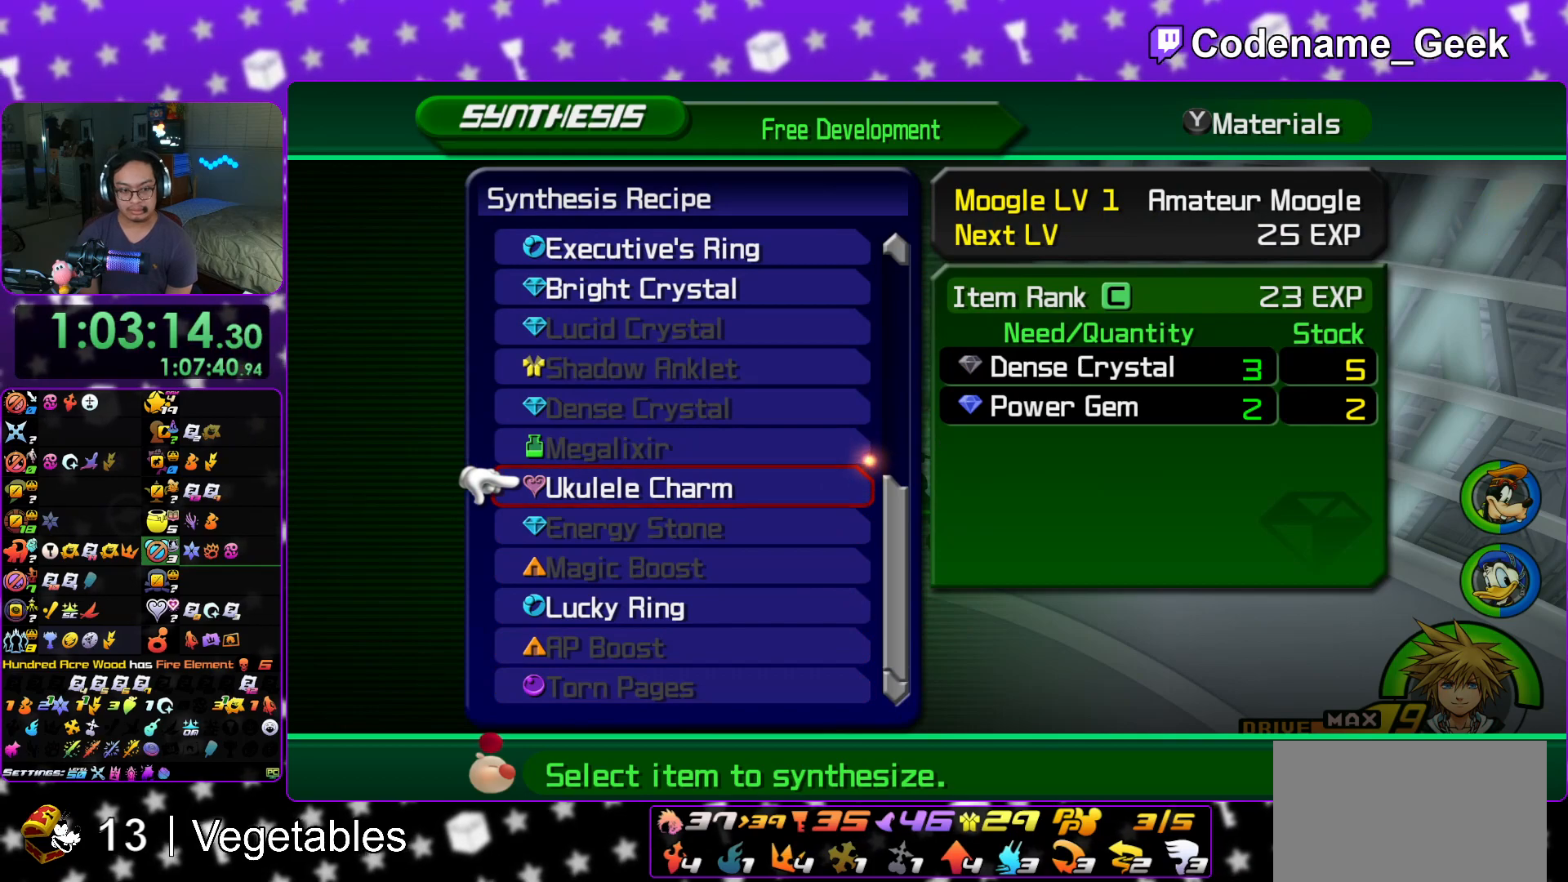
{"buttons": [], "left_stick": "center", "right_stick": "center", "events": [[67, "DPAD_DOWN", "down"], [150, "DPAD_DOWN", "up"], [251, "DPAD_DOWN", "down"], [334, "DPAD_DOWN", "up"]]}
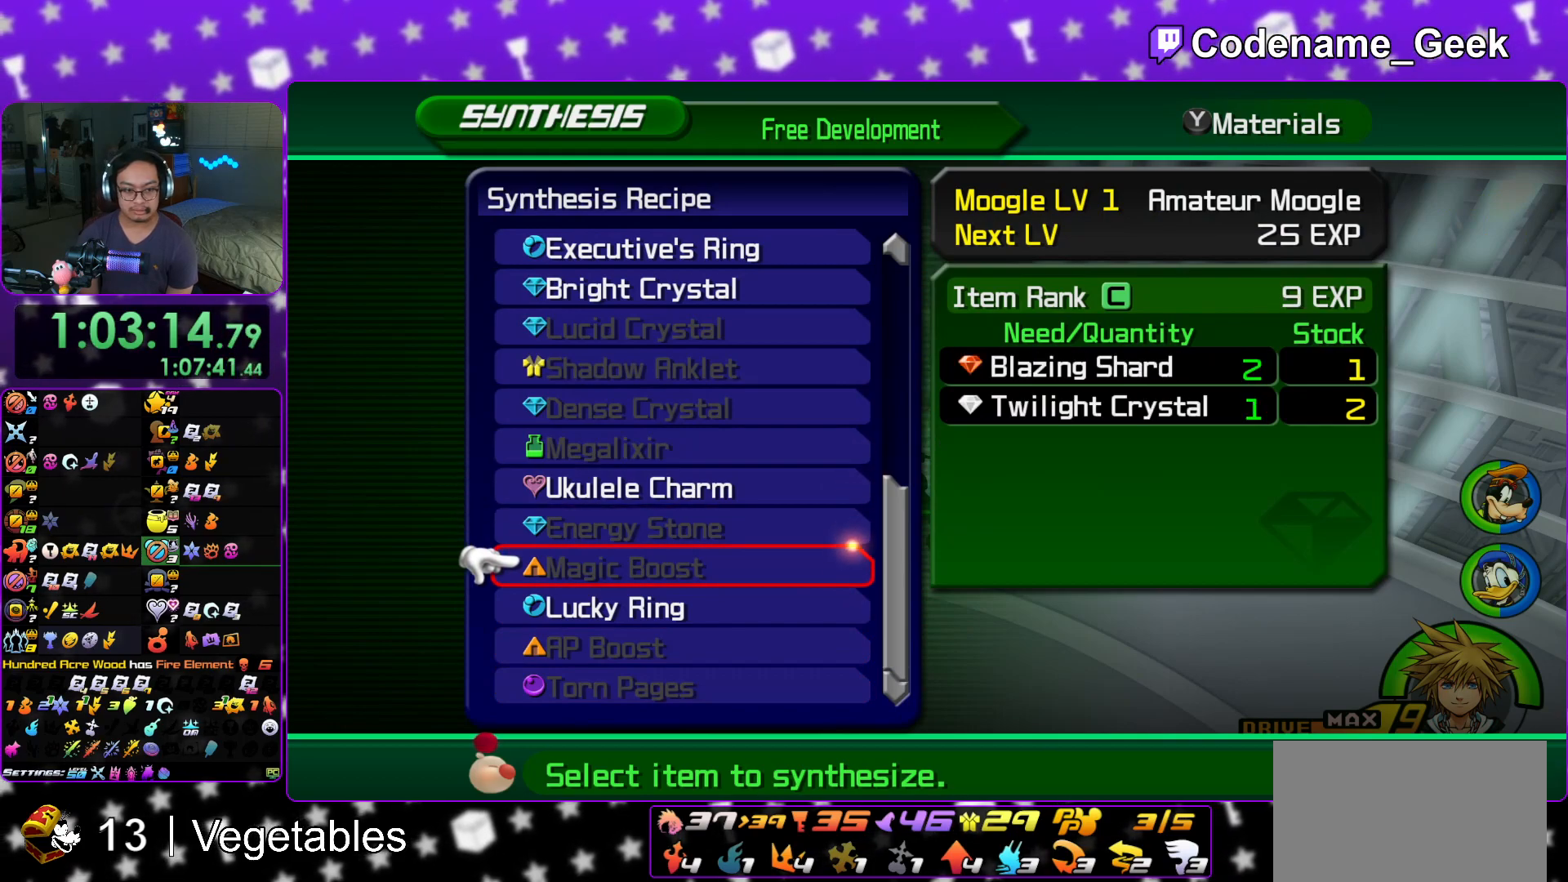
{"buttons": [], "left_stick": "center", "right_stick": "center", "events": [[50, "DPAD_DOWN", "down"], [100, "DPAD_DOWN", "up"], [200, "DPAD_DOWN", "down"], [283, "DPAD_DOWN", "up"], [400, "DPAD_DOWN", "down"], [500, "DPAD_DOWN", "up"]]}
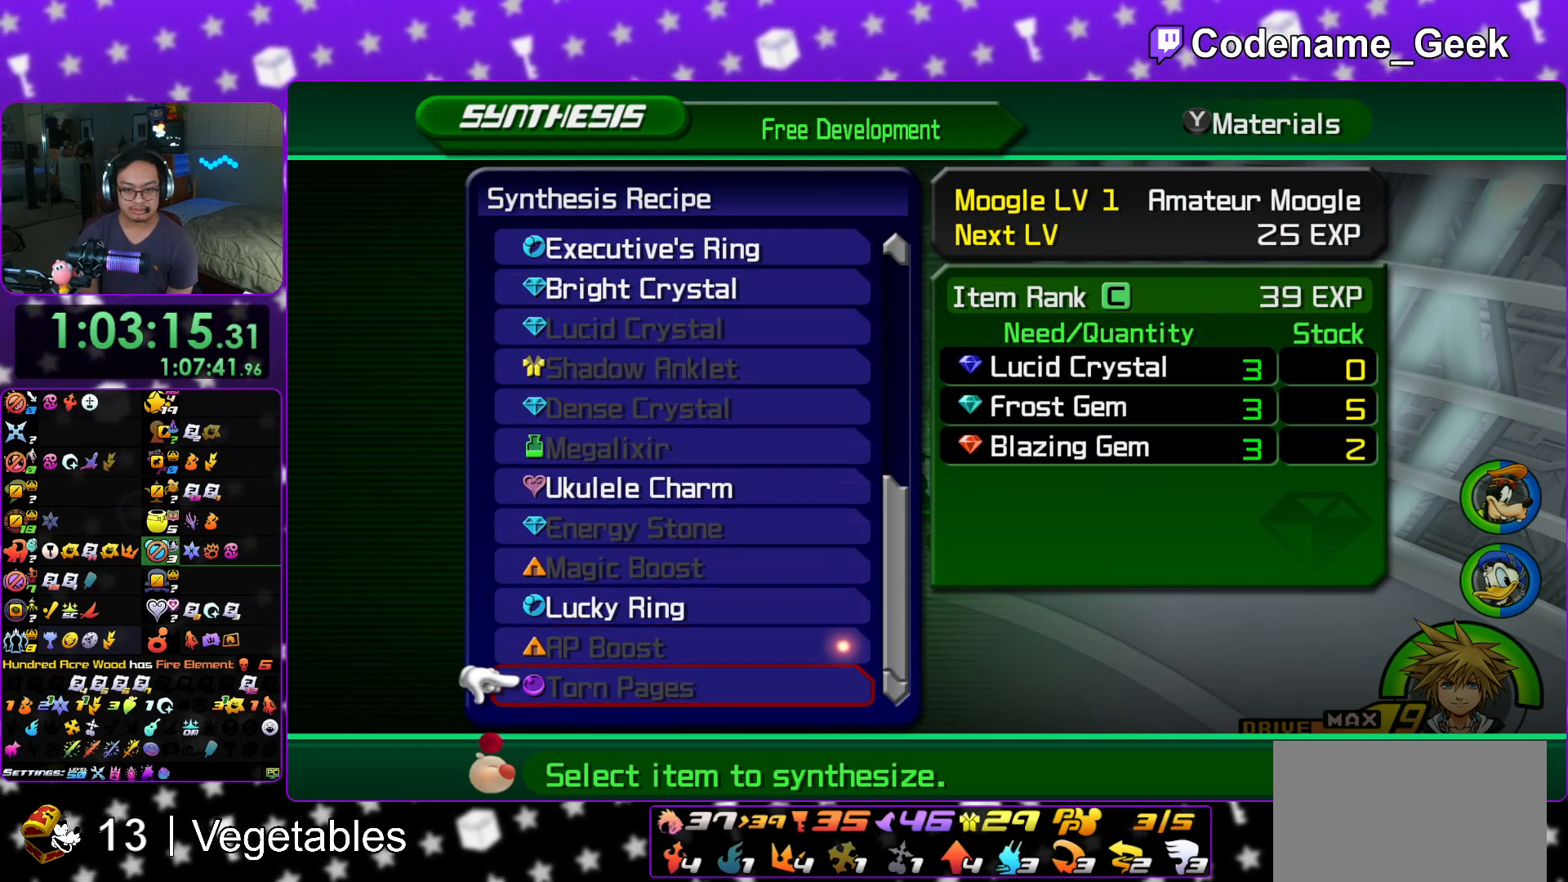
{"buttons": [], "left_stick": "center", "right_stick": "center", "events": []}